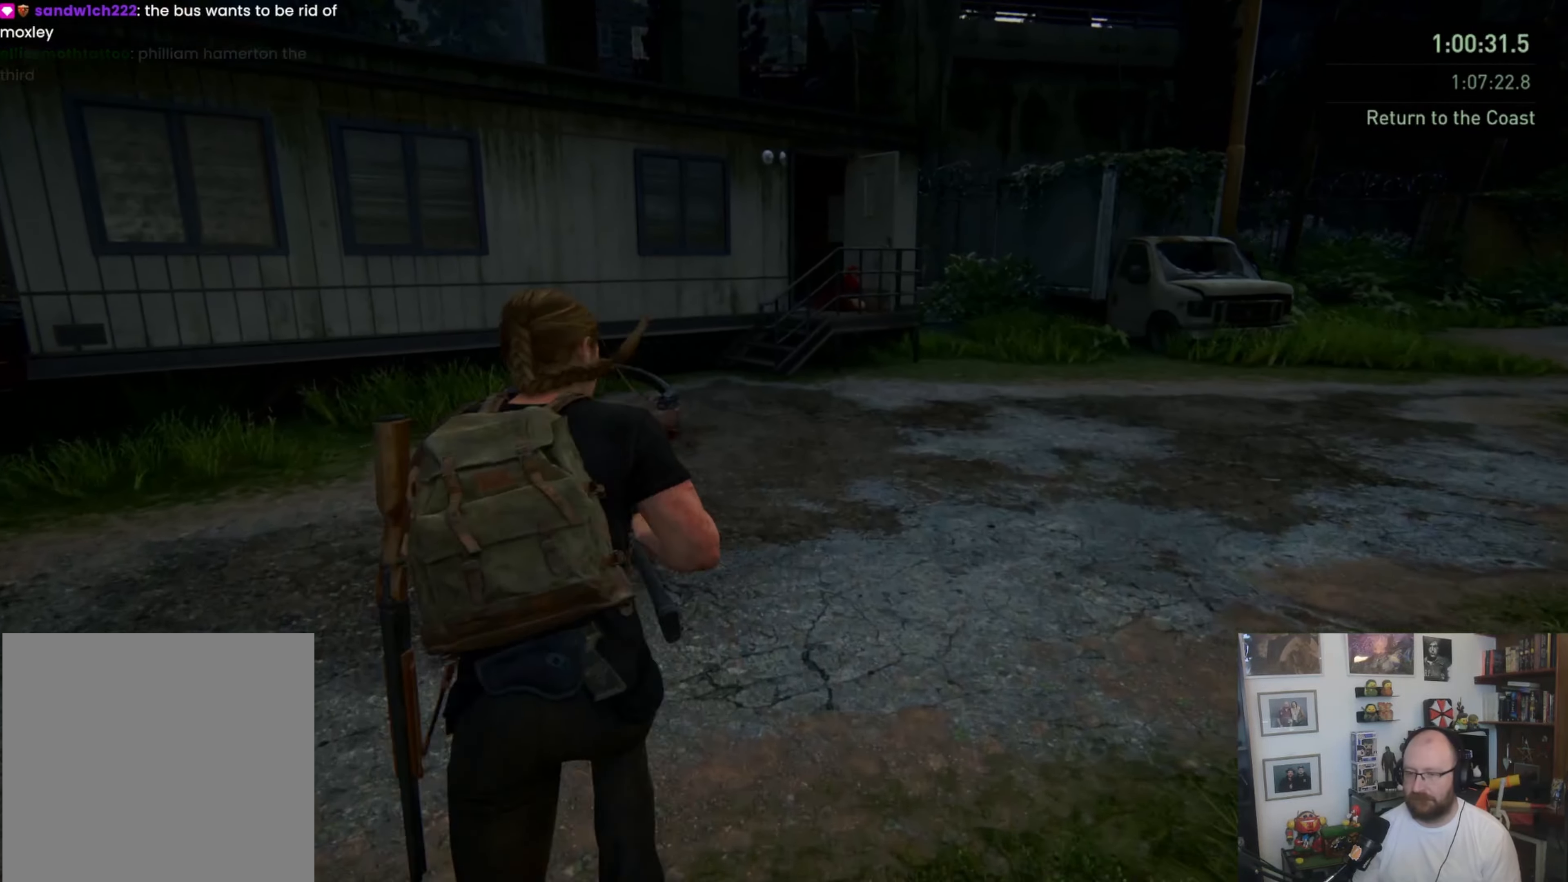
Gameplay with a controller (PlayStation layout); each line is a JSON object with the inputs held at the frame after it. "events" lists button and stick changes between this image and that frame as [ms after this image, input, new state], when the widget could be followed in between.
{"buttons": ["L1"], "left_stick": "up", "right_stick": "center", "events": []}
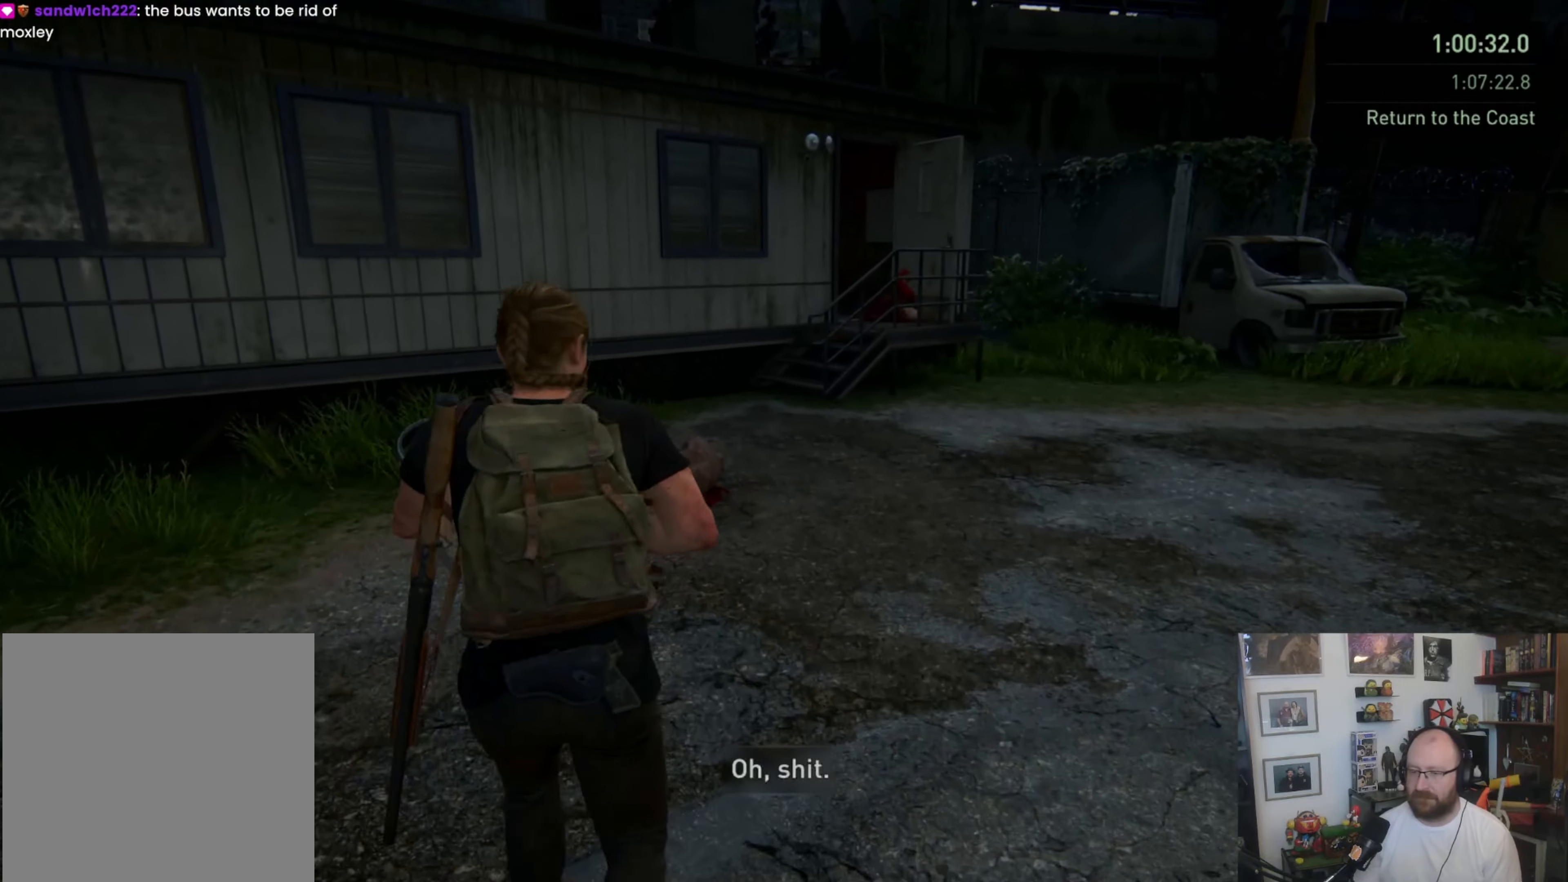
{"buttons": ["TRIANGLE", "L1"], "left_stick": "up", "right_stick": "center", "events": [[500, "TRIANGLE", "down"]]}
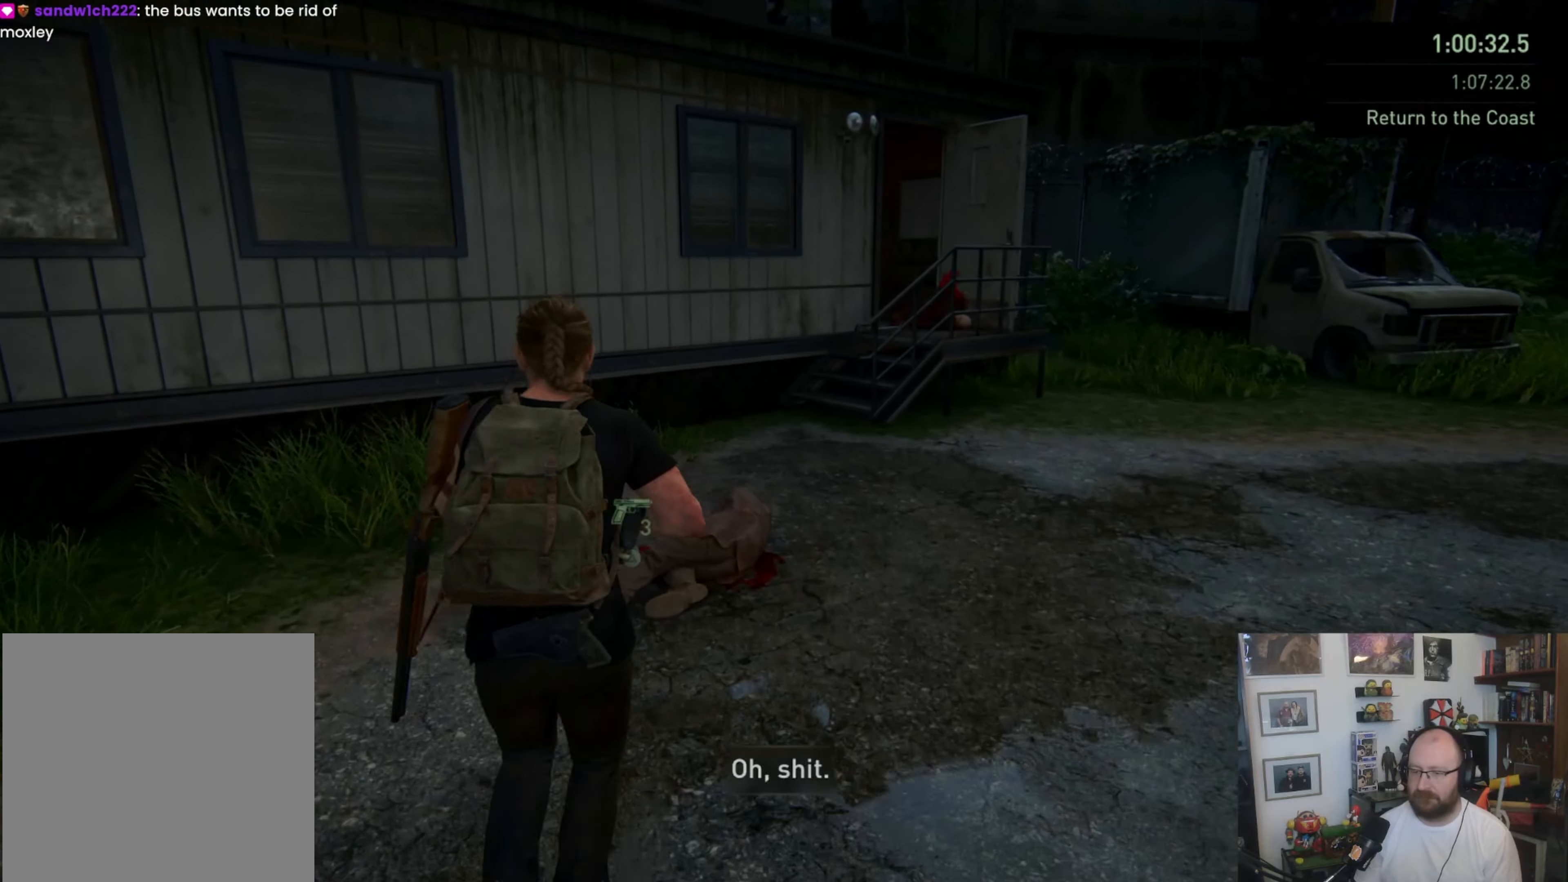
{"buttons": ["CROSS", "L1"], "left_stick": "up", "right_stick": "center", "events": [[200, "TRIANGLE", "up"], [267, "TRIANGLE", "down"], [367, "TRIANGLE", "up"], [433, "CROSS", "down"]]}
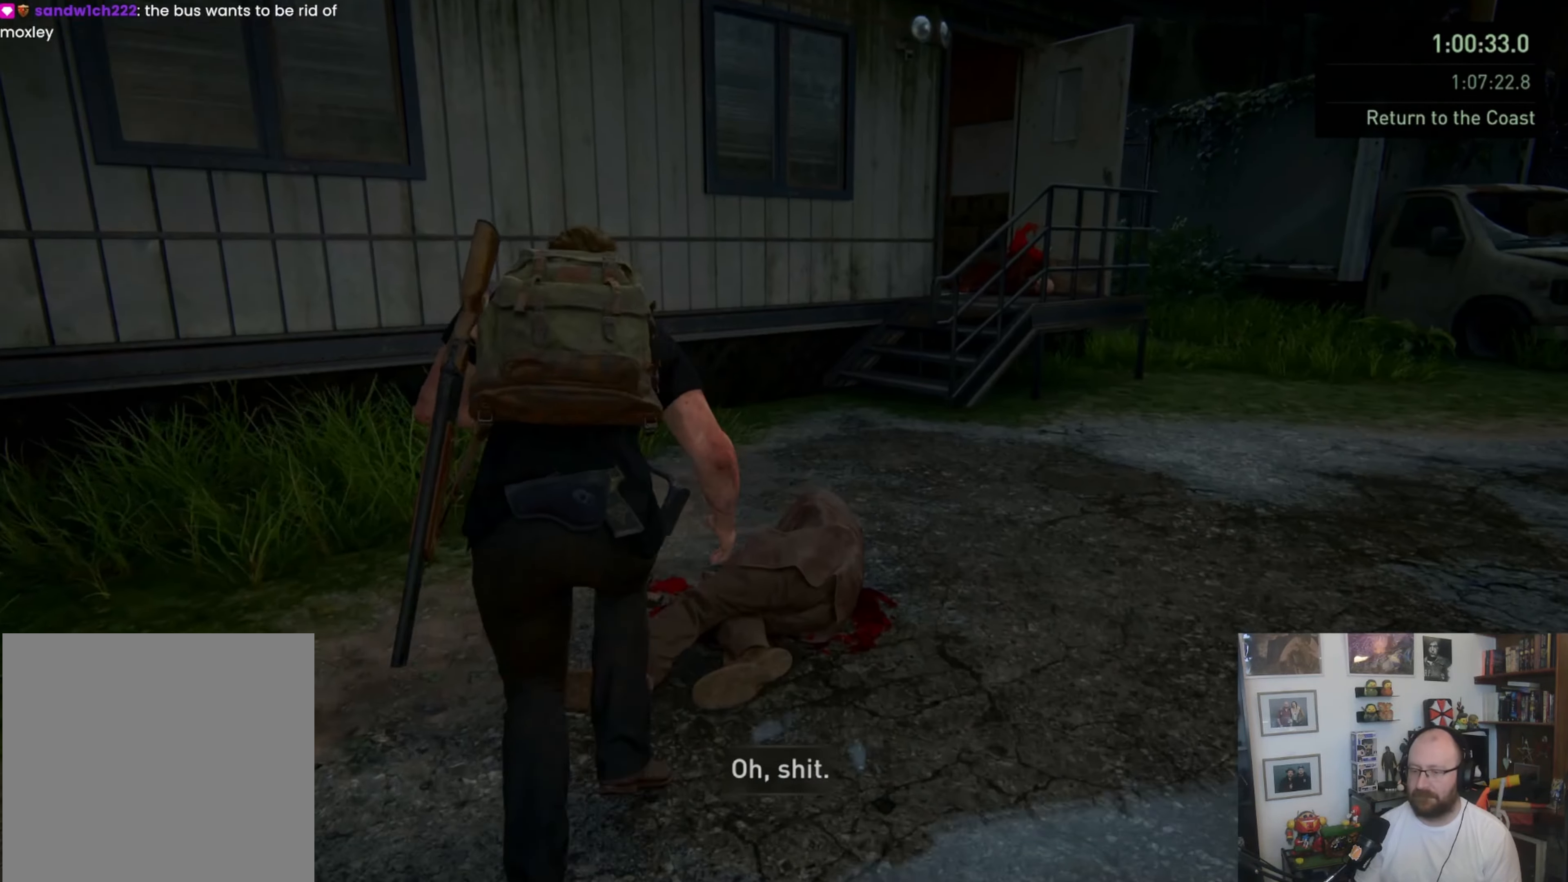
{"buttons": ["L1"], "left_stick": "up", "right_stick": "center", "events": [[67, "CROSS", "up"], [200, "right_stick", "right"], [400, "right_stick", "center"]]}
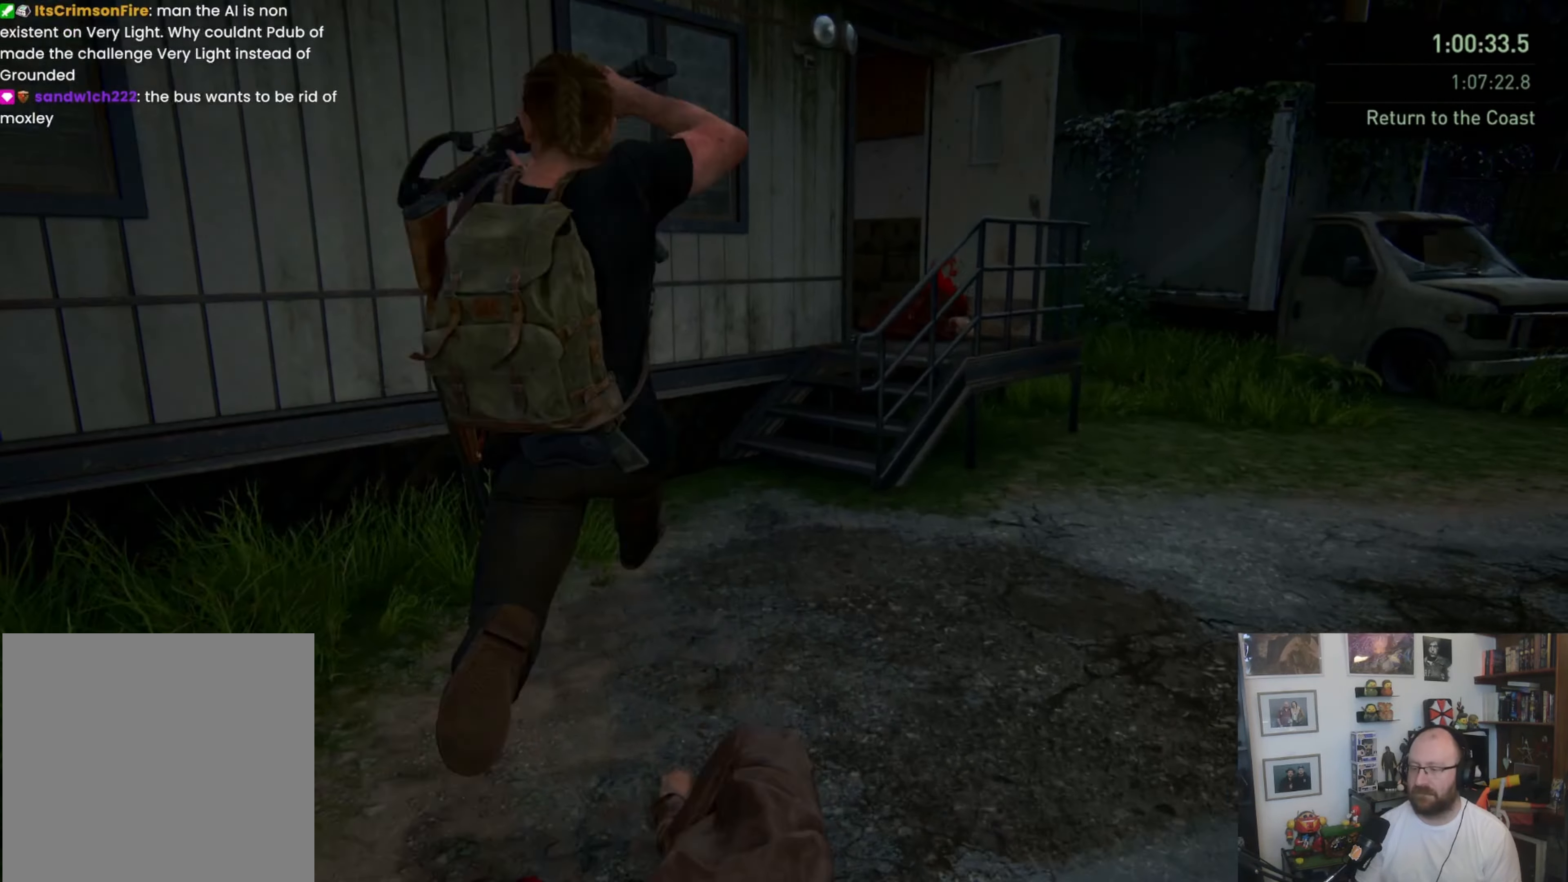
{"buttons": [], "left_stick": "up", "right_stick": "right", "events": [[300, "L1", "up"], [400, "right_stick", "right"]]}
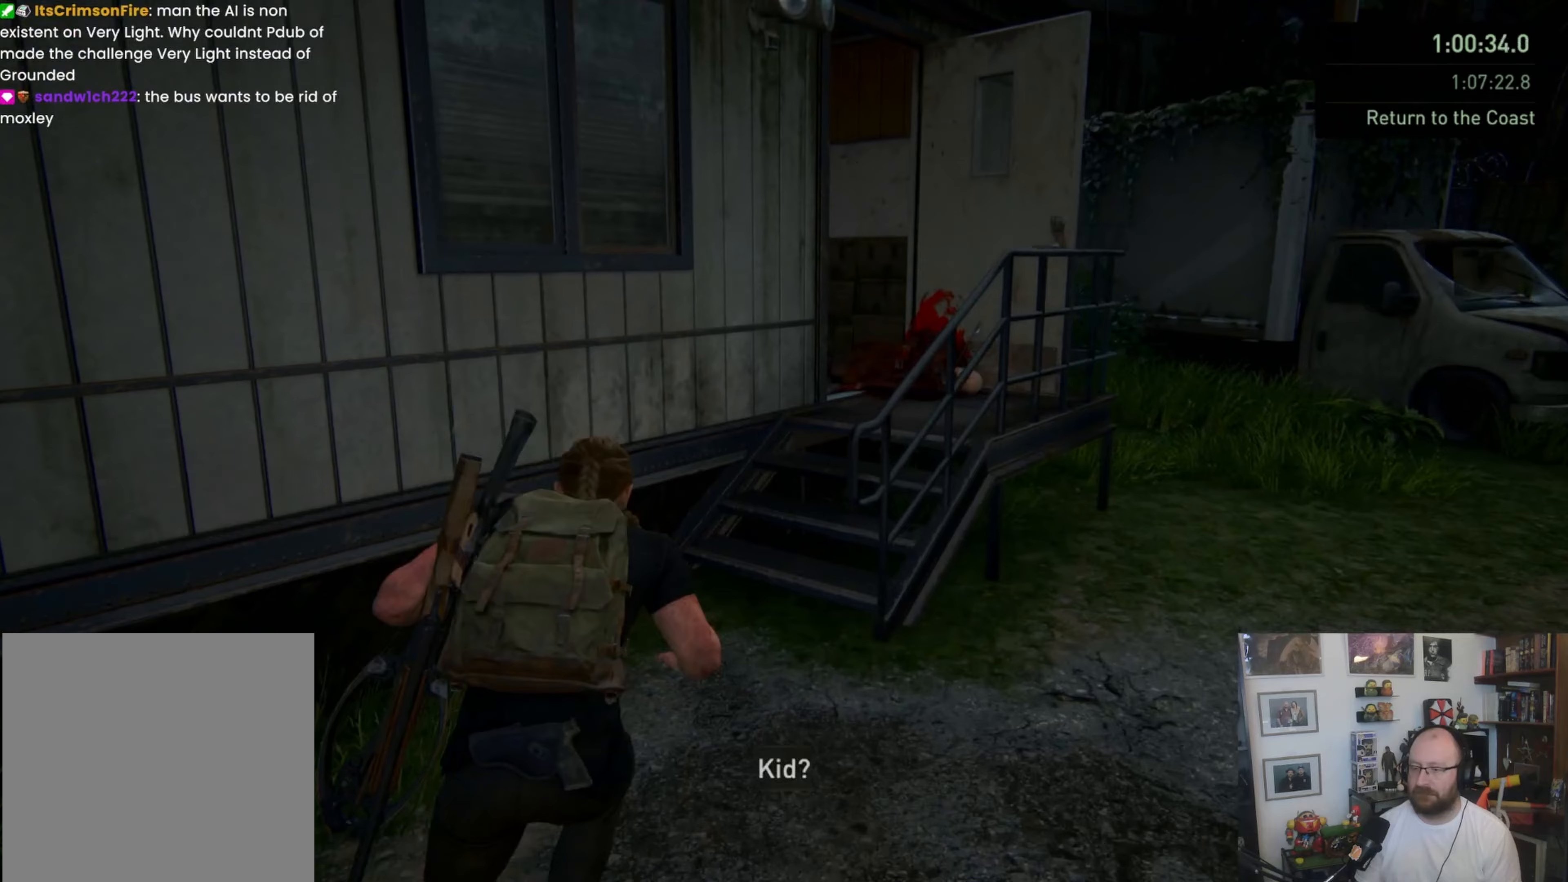
{"buttons": [], "left_stick": "up", "right_stick": "center", "events": [[100, "right_stick", "center"]]}
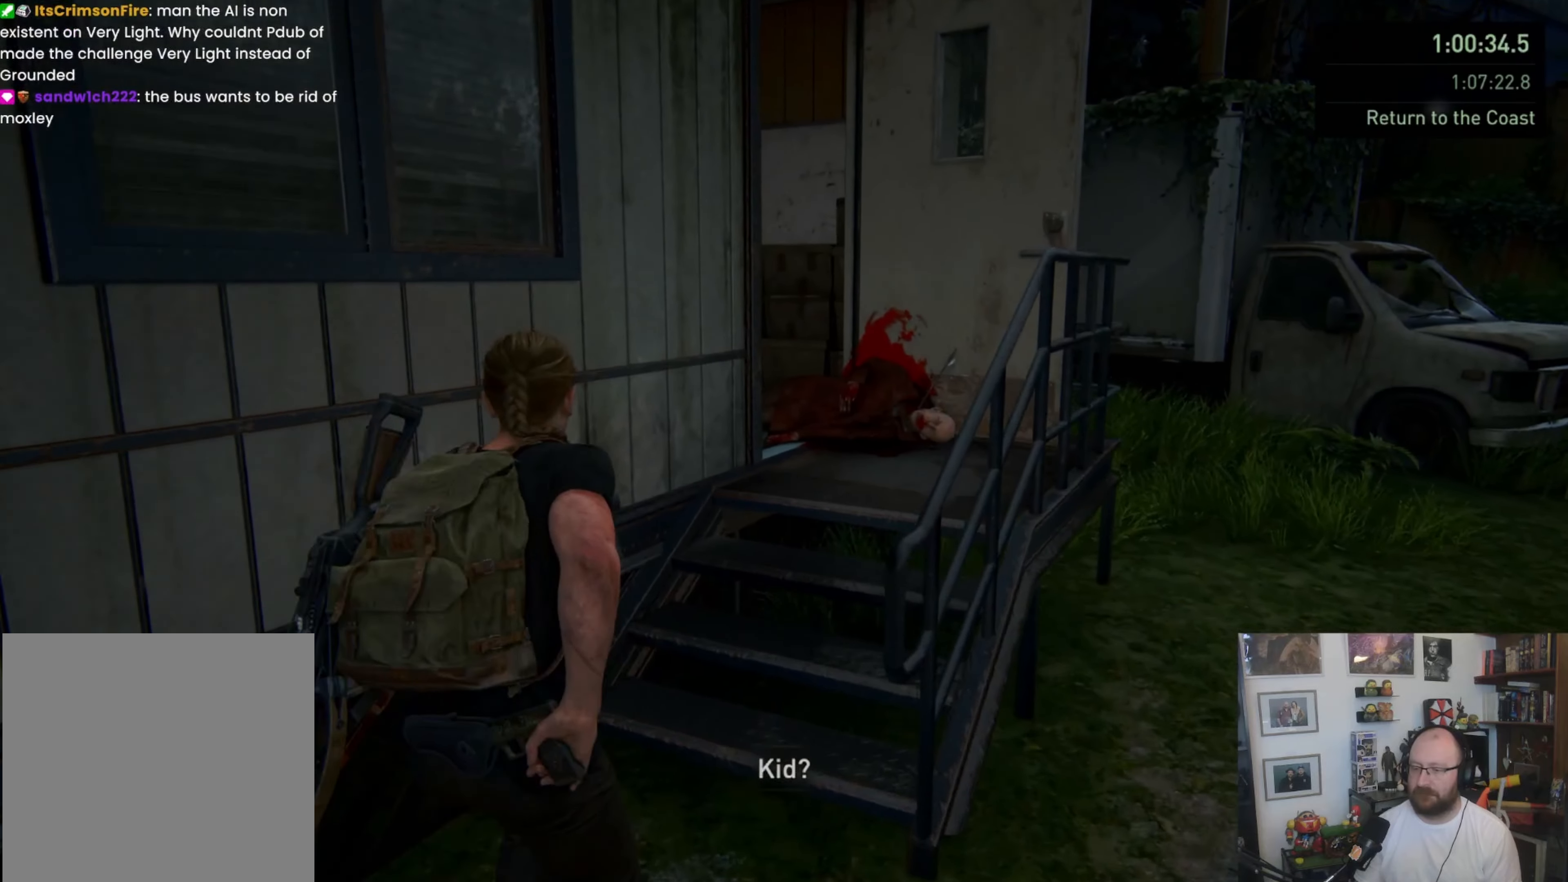
{"buttons": [], "left_stick": "up", "right_stick": "center", "events": []}
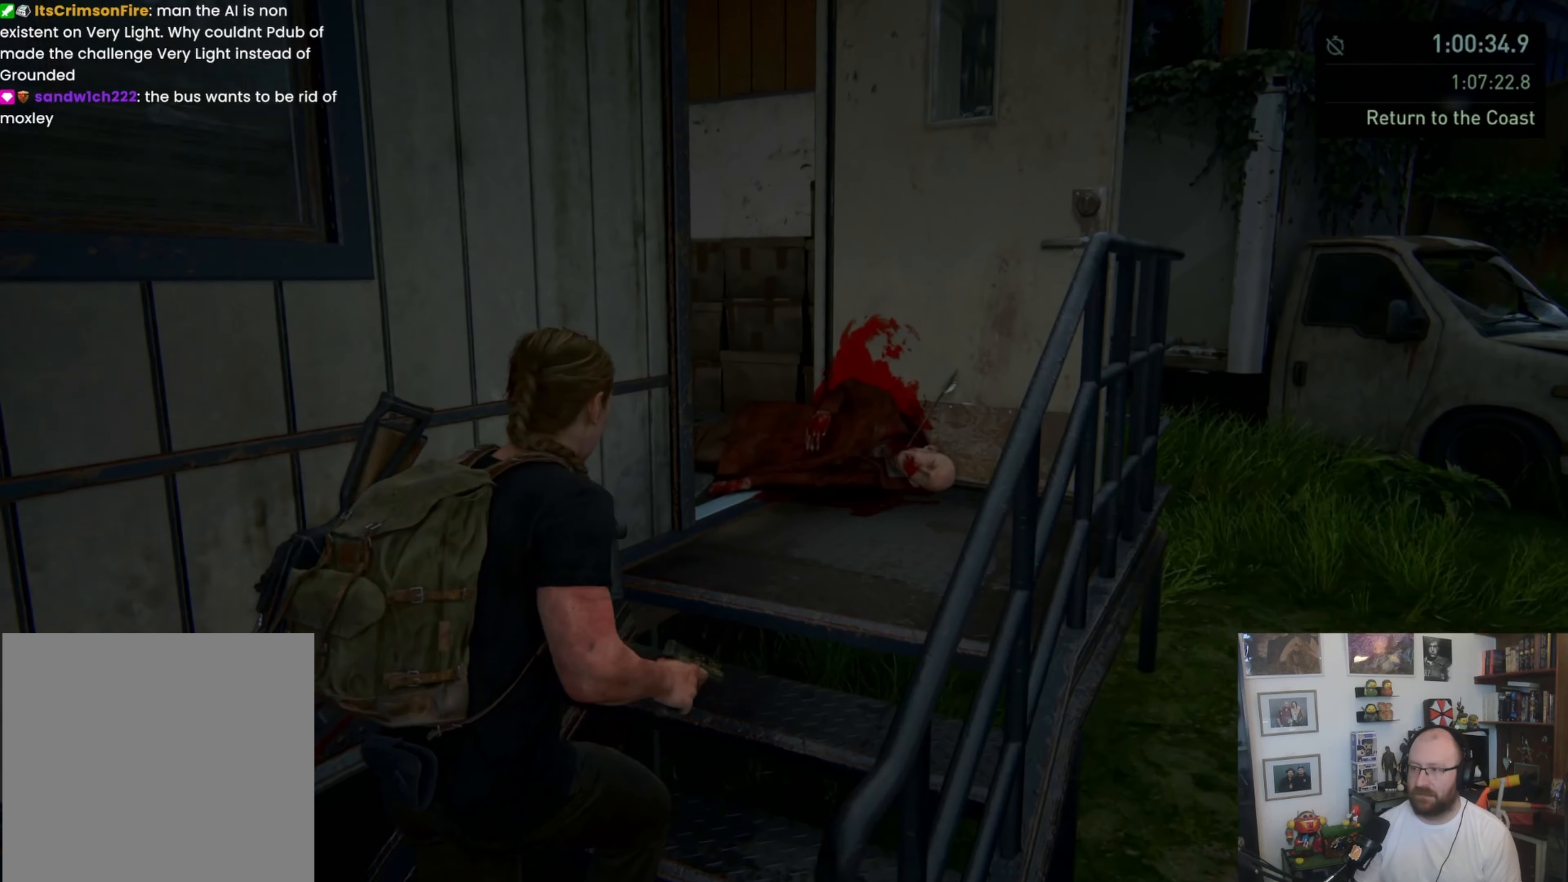
{"buttons": [], "left_stick": "center", "right_stick": "center", "events": [[167, "left_stick", "up-right"], [233, "START", "down"], [267, "left_stick", "center"], [333, "START", "up"]]}
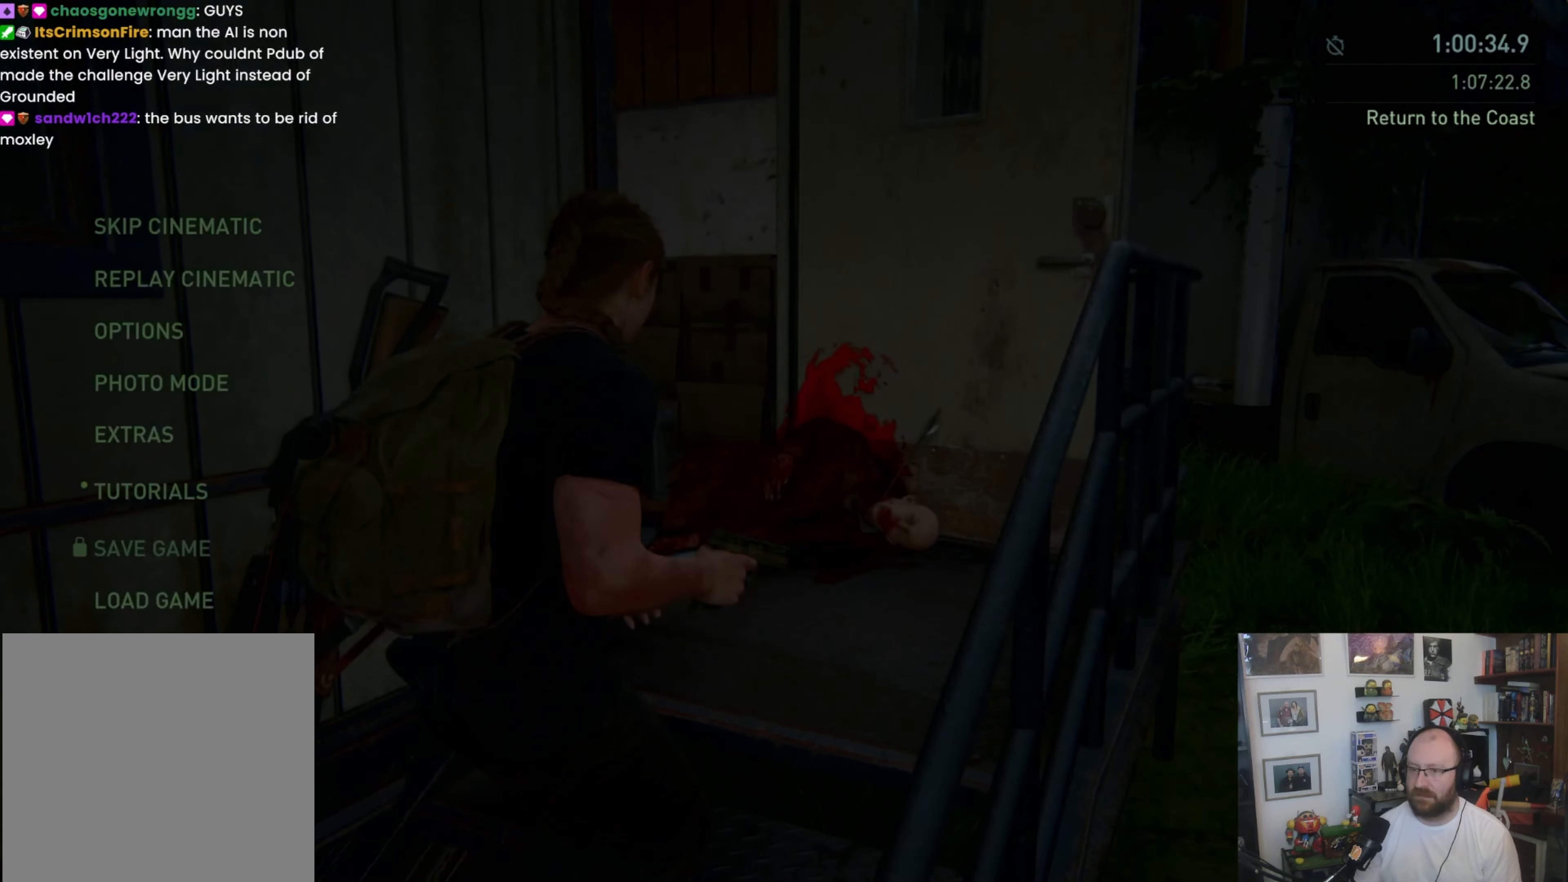
{"buttons": [], "left_stick": "center", "right_stick": "center", "events": []}
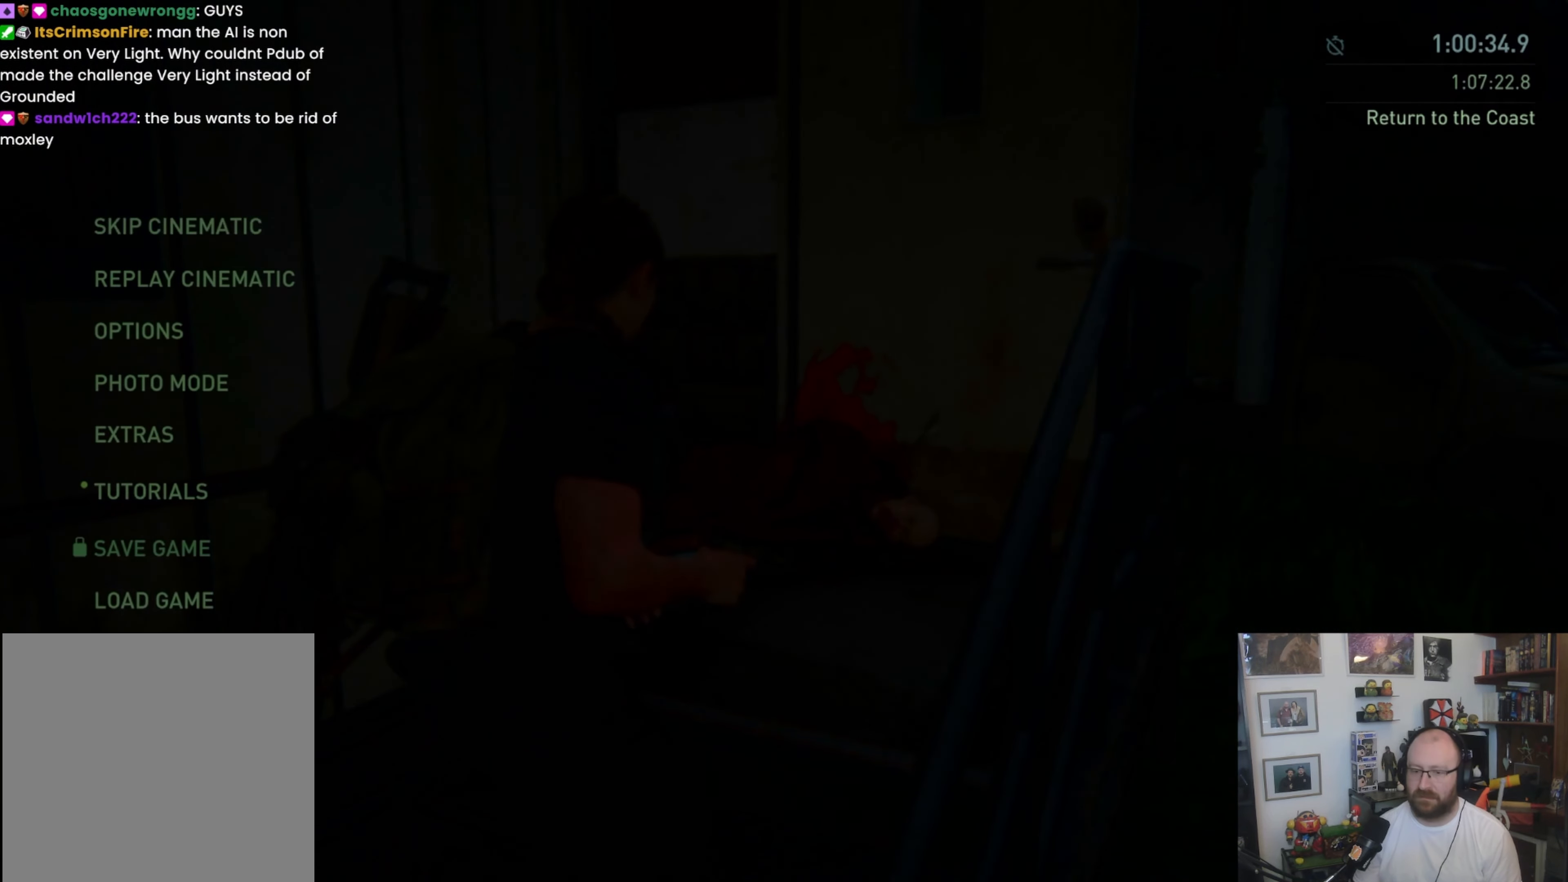
{"buttons": ["DPAD_LEFT"], "left_stick": "center", "right_stick": "center", "events": [[33, "DPAD_DOWN", "down"], [167, "DPAD_DOWN", "up"], [300, "CROSS", "down"], [367, "CROSS", "up"], [467, "DPAD_LEFT", "down"]]}
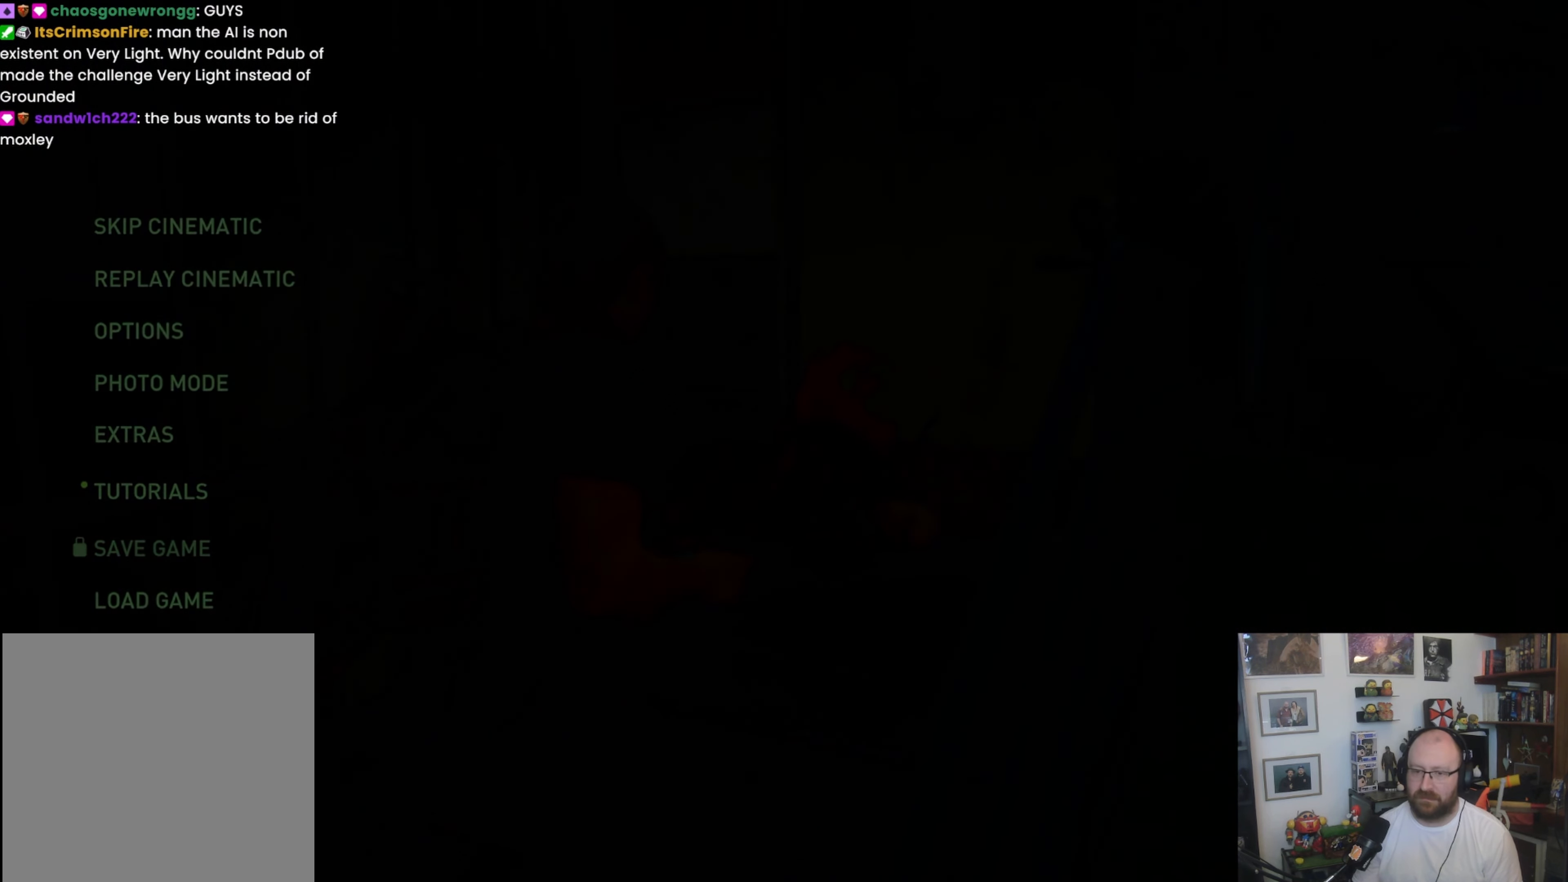
{"buttons": [], "left_stick": "center", "right_stick": "center", "events": [[67, "DPAD_LEFT", "up"], [200, "CROSS", "down"], [267, "CROSS", "up"]]}
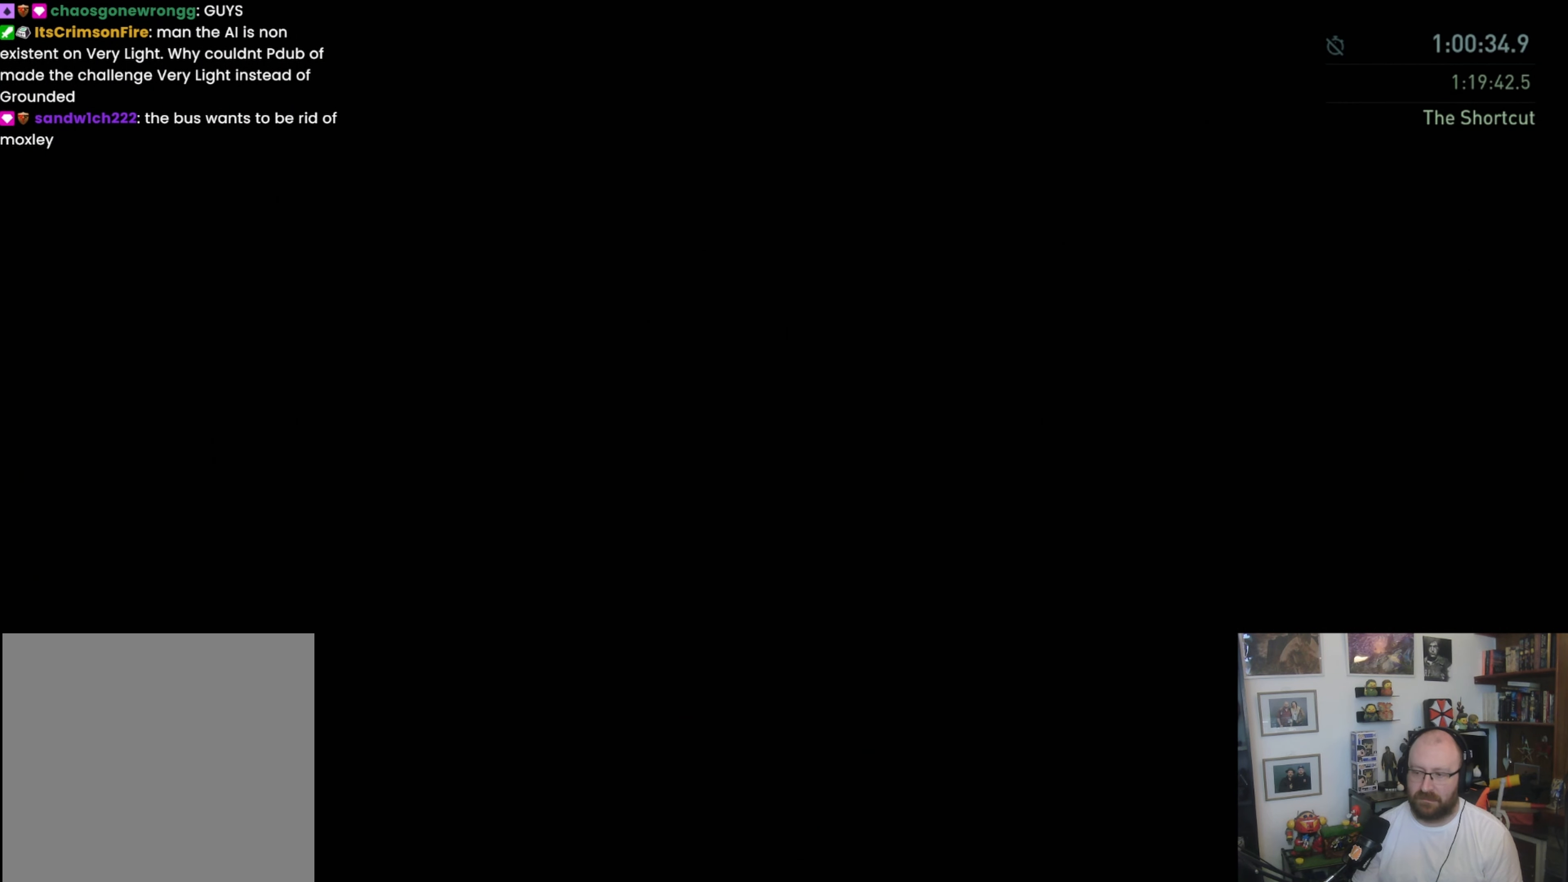
{"buttons": [], "left_stick": "center", "right_stick": "center", "events": []}
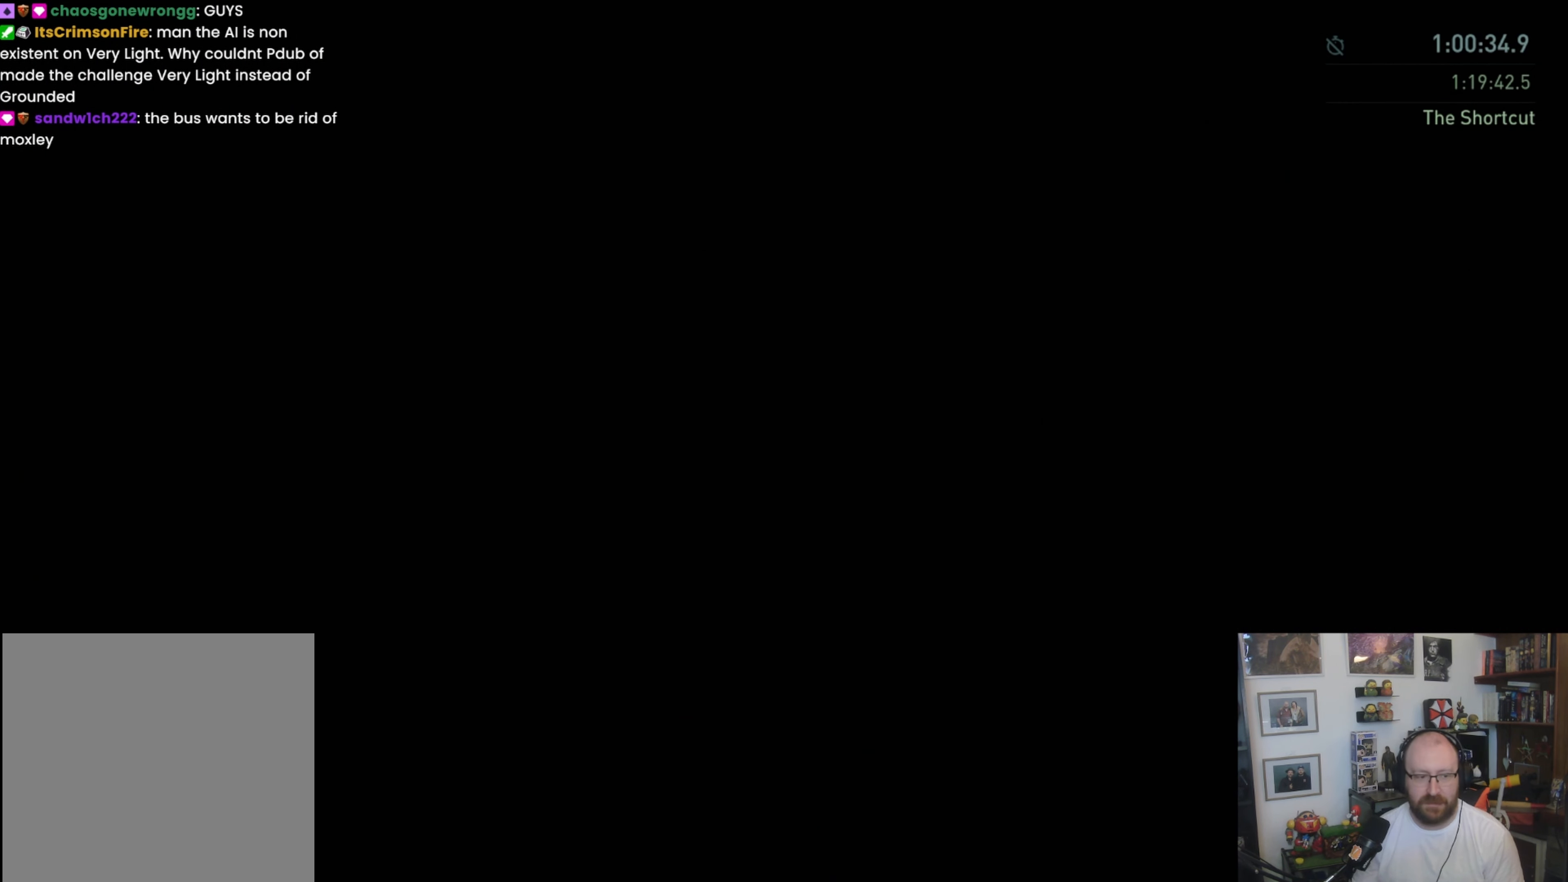
{"buttons": [], "left_stick": "center", "right_stick": "center", "events": []}
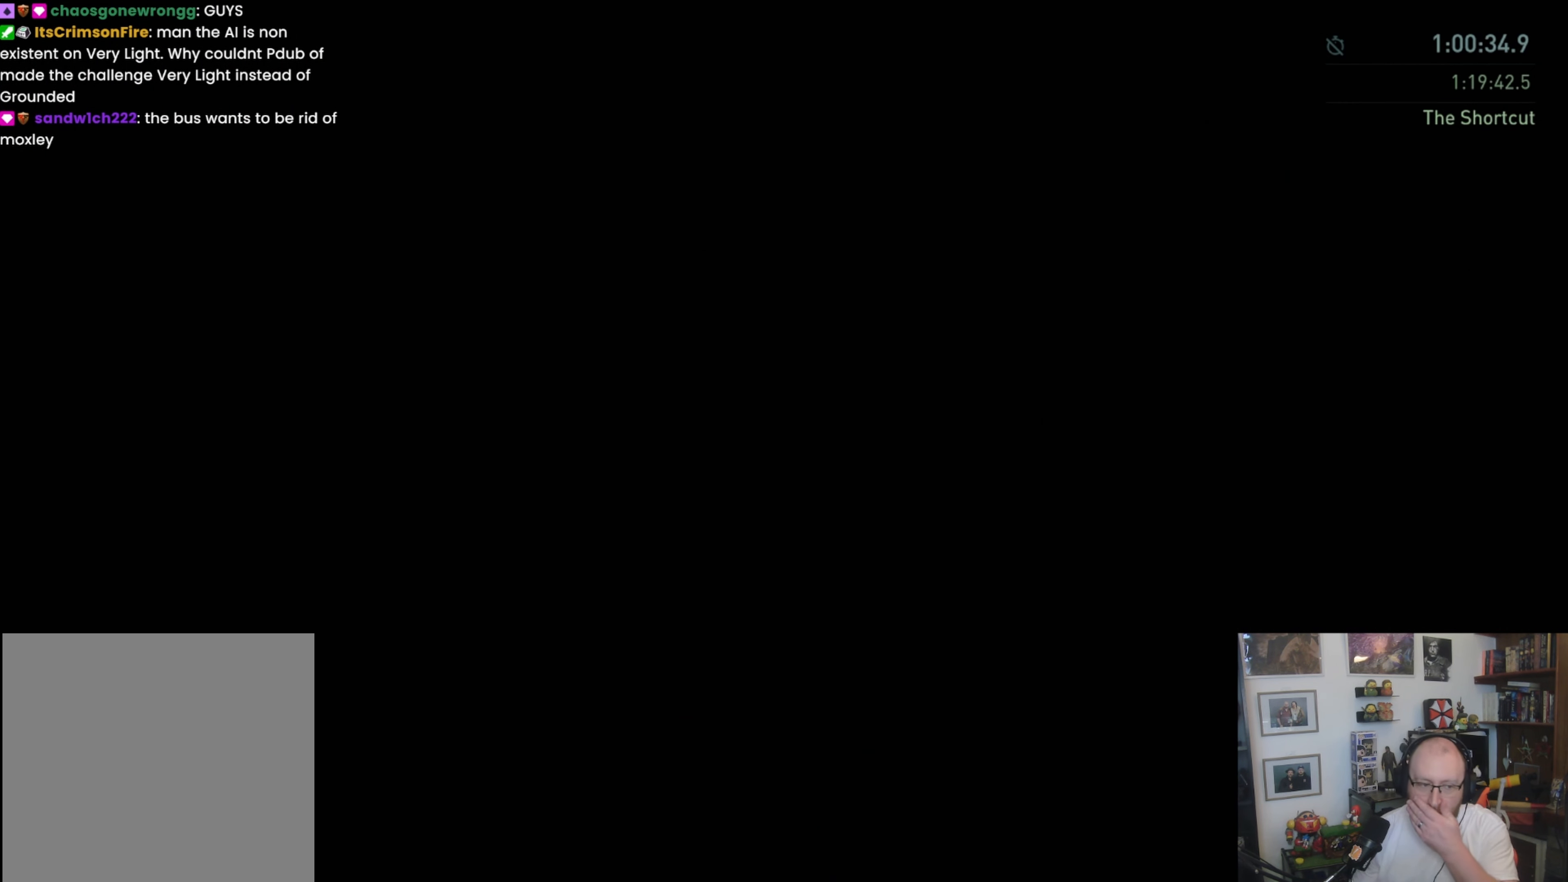
{"buttons": [], "left_stick": "center", "right_stick": "center", "events": []}
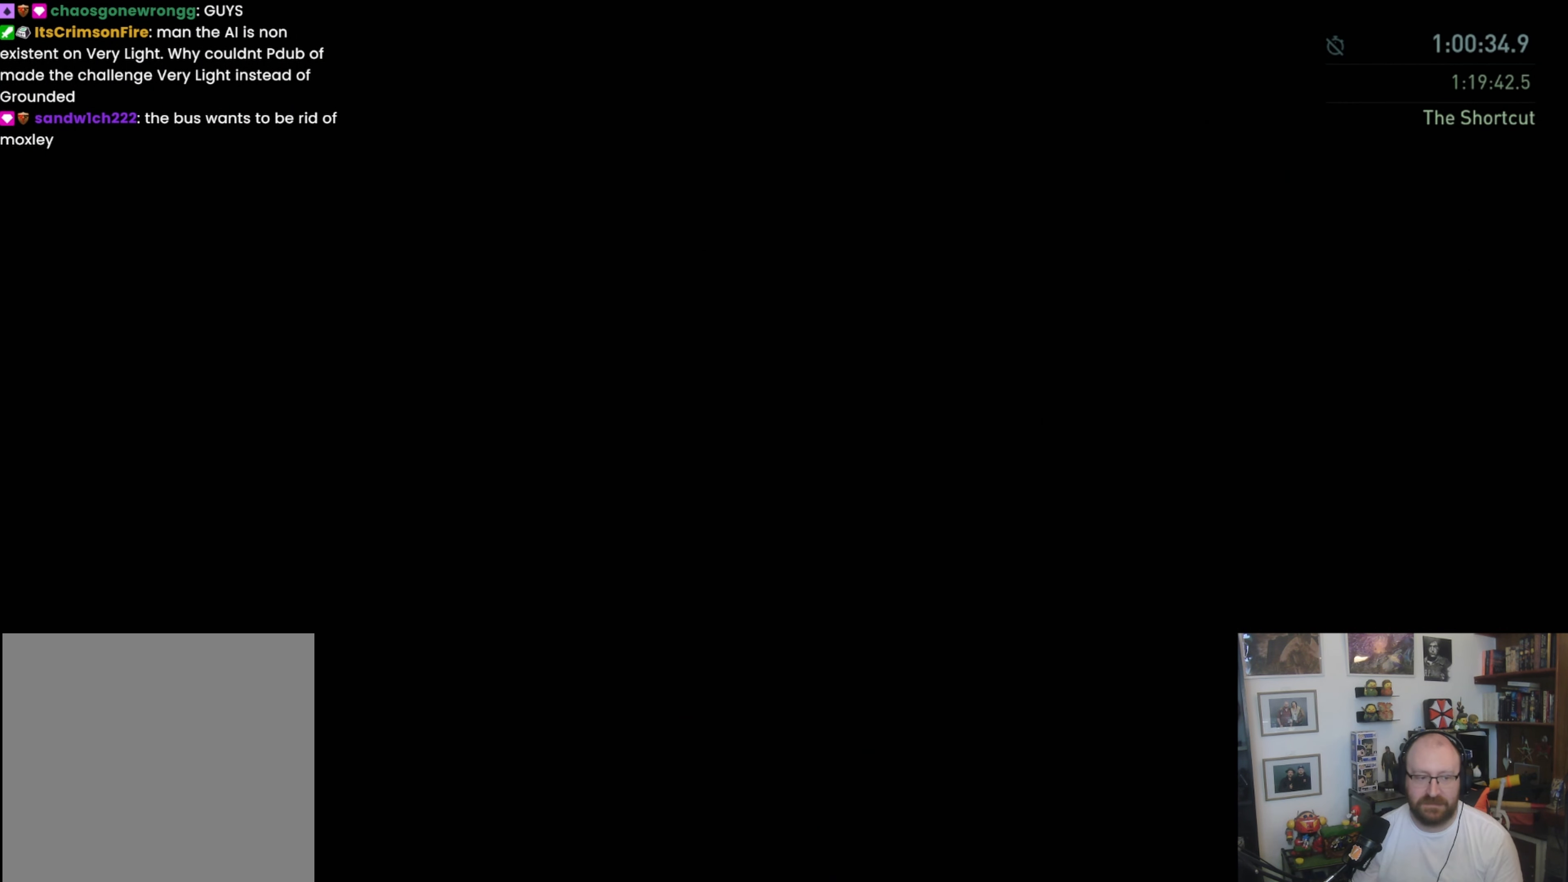
{"buttons": [], "left_stick": "center", "right_stick": "center", "events": []}
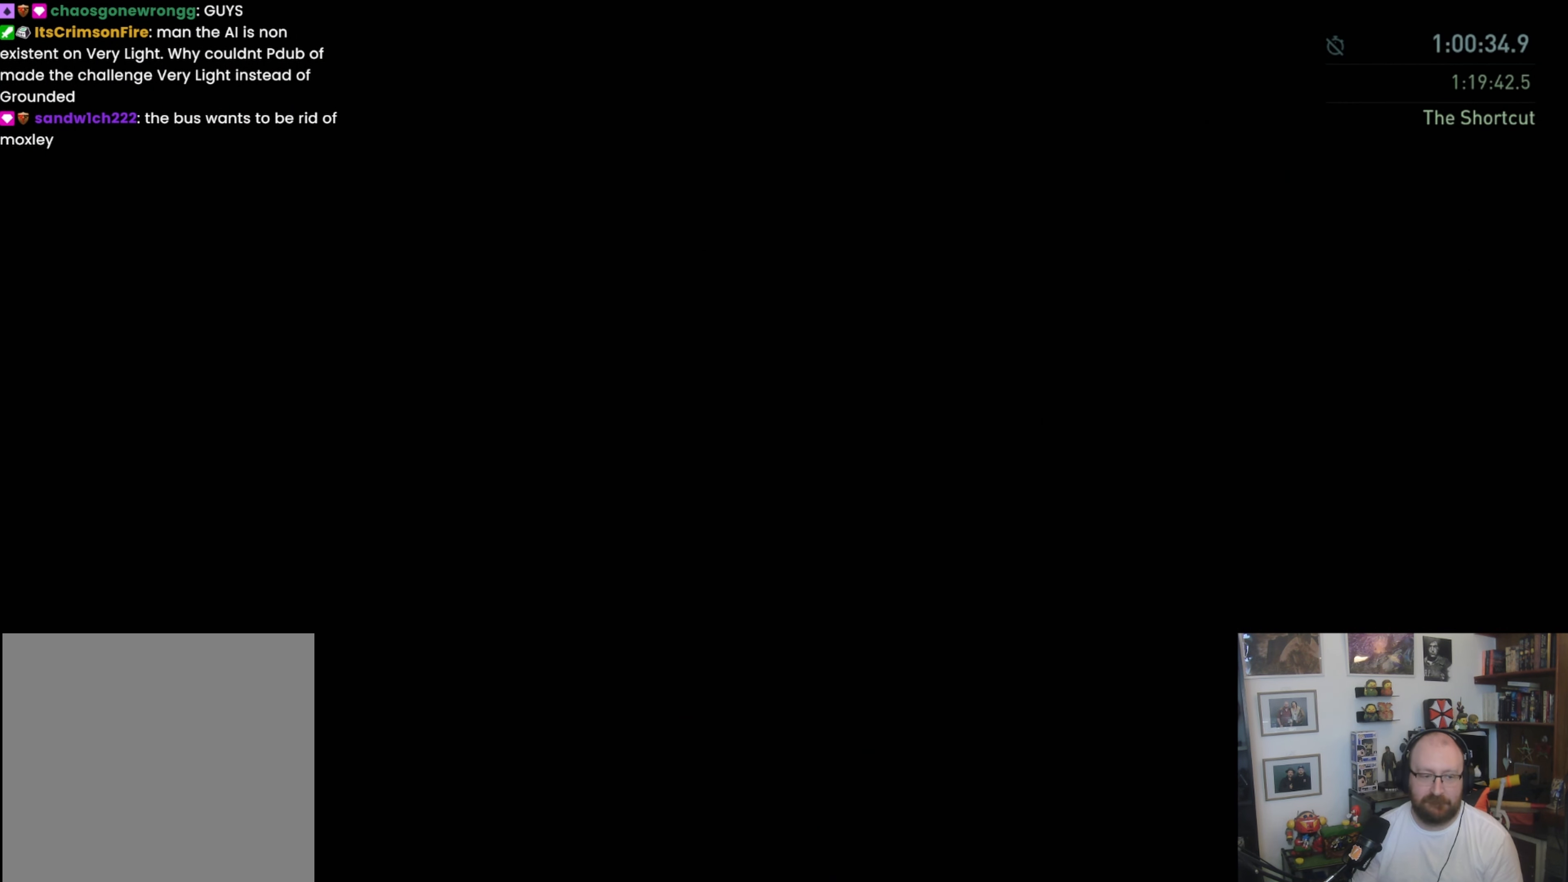
{"buttons": [], "left_stick": "center", "right_stick": "center", "events": []}
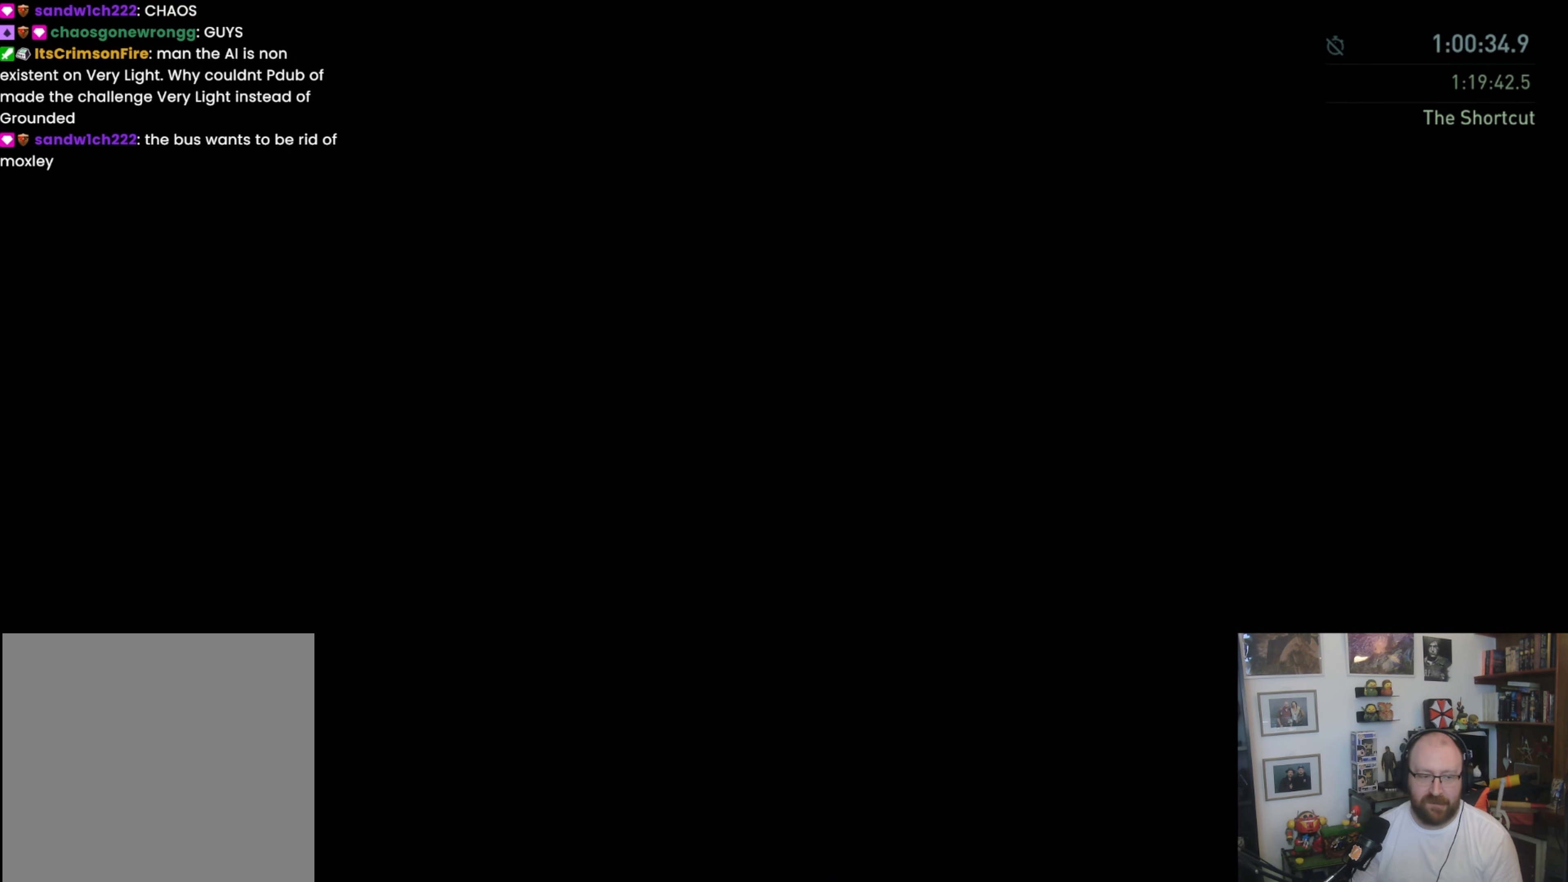
{"buttons": ["START"], "left_stick": "center", "right_stick": "center", "events": [[367, "START", "down"]]}
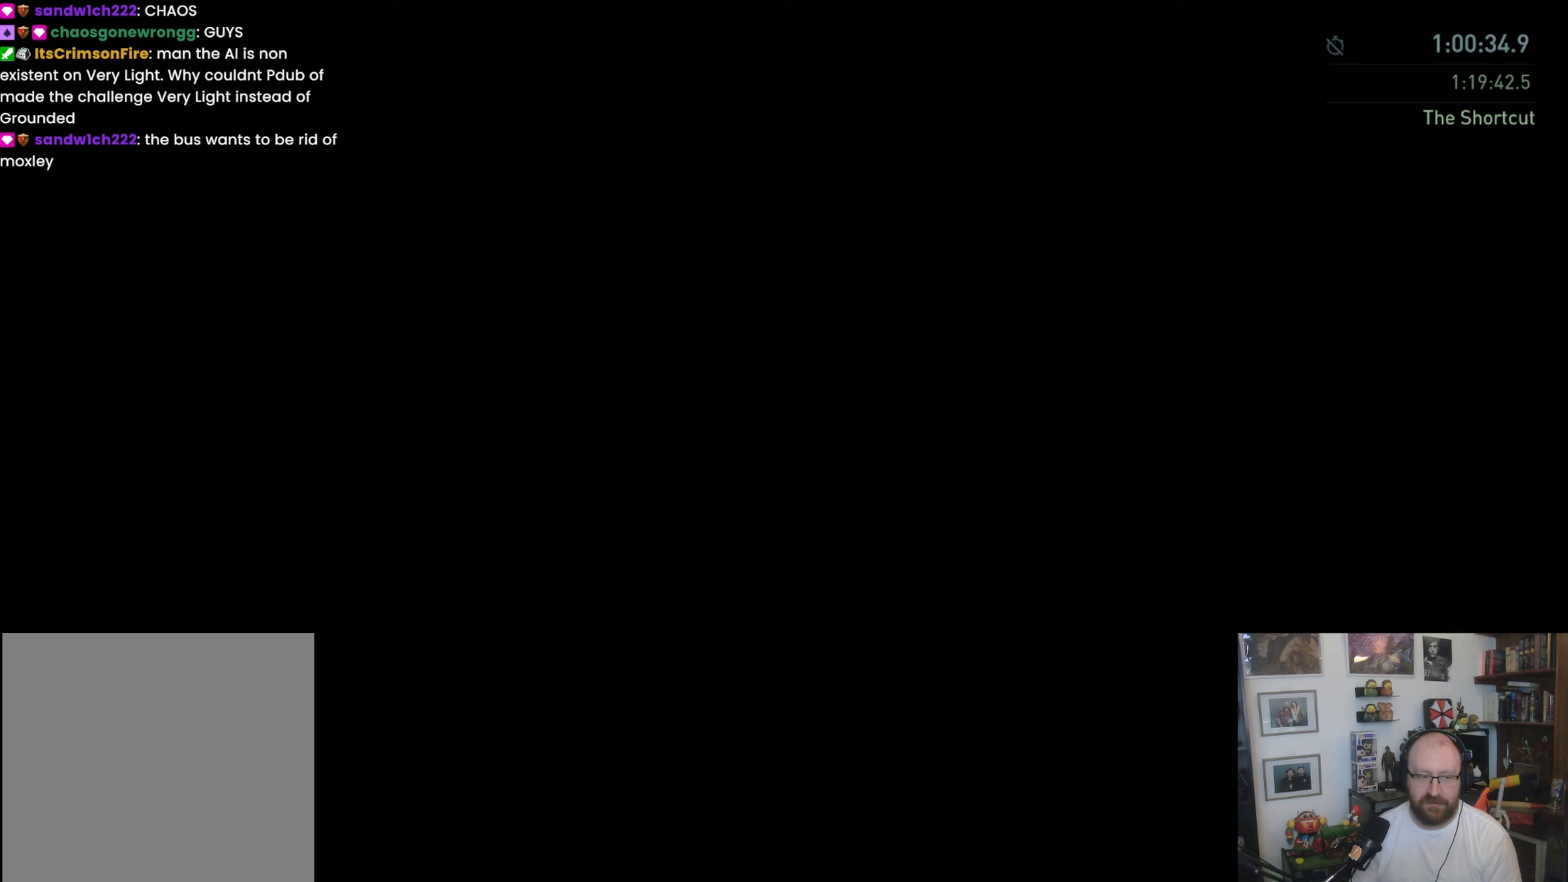
{"buttons": [], "left_stick": "center", "right_stick": "center", "events": [[67, "START", "up"]]}
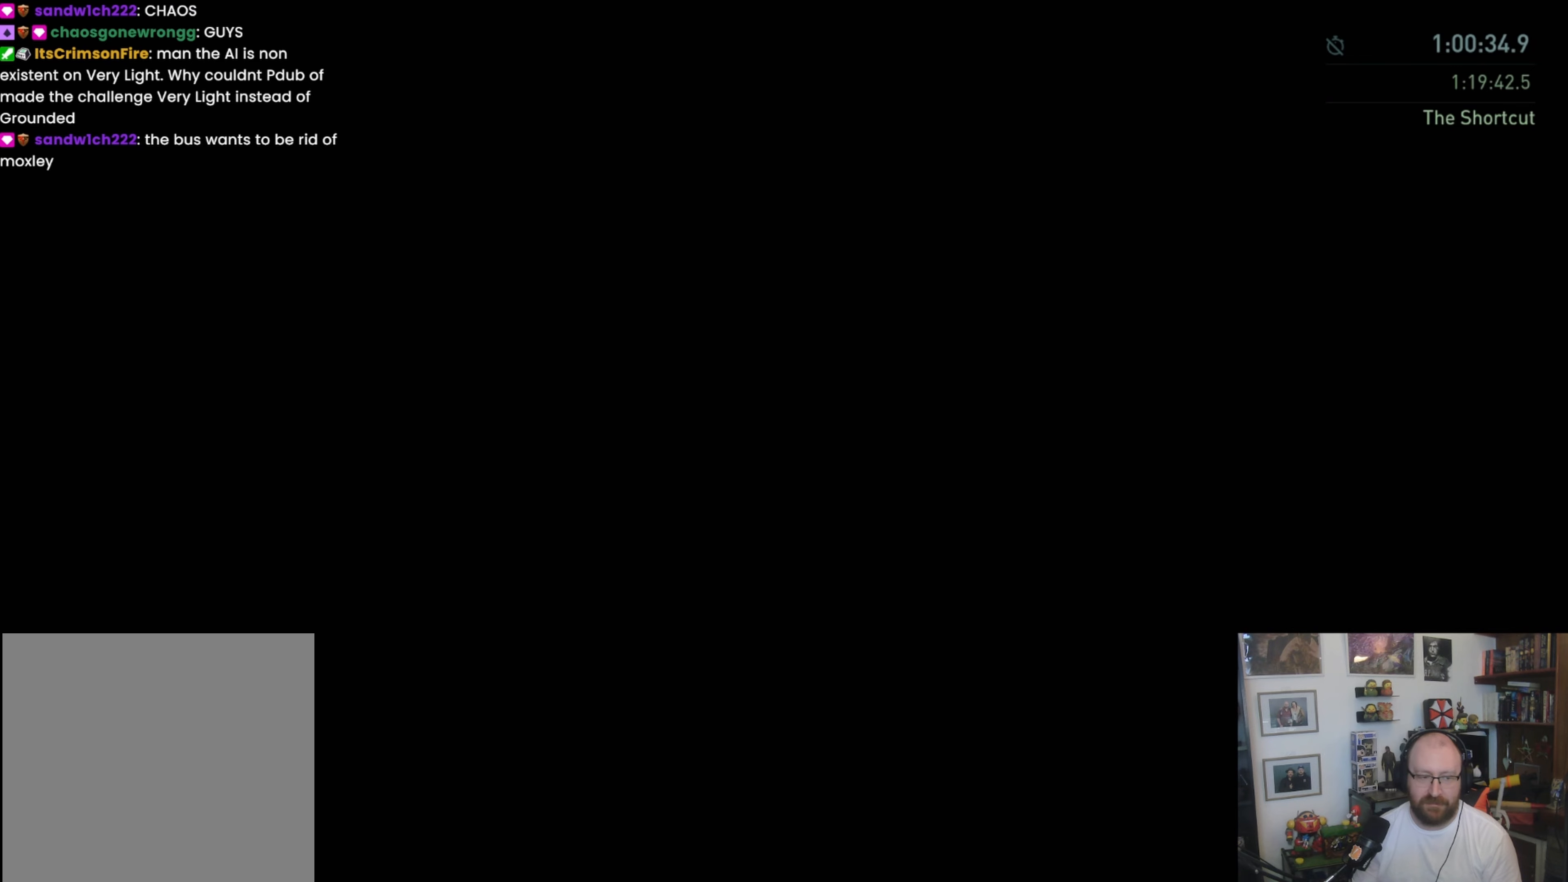
{"buttons": [], "left_stick": "center", "right_stick": "center", "events": []}
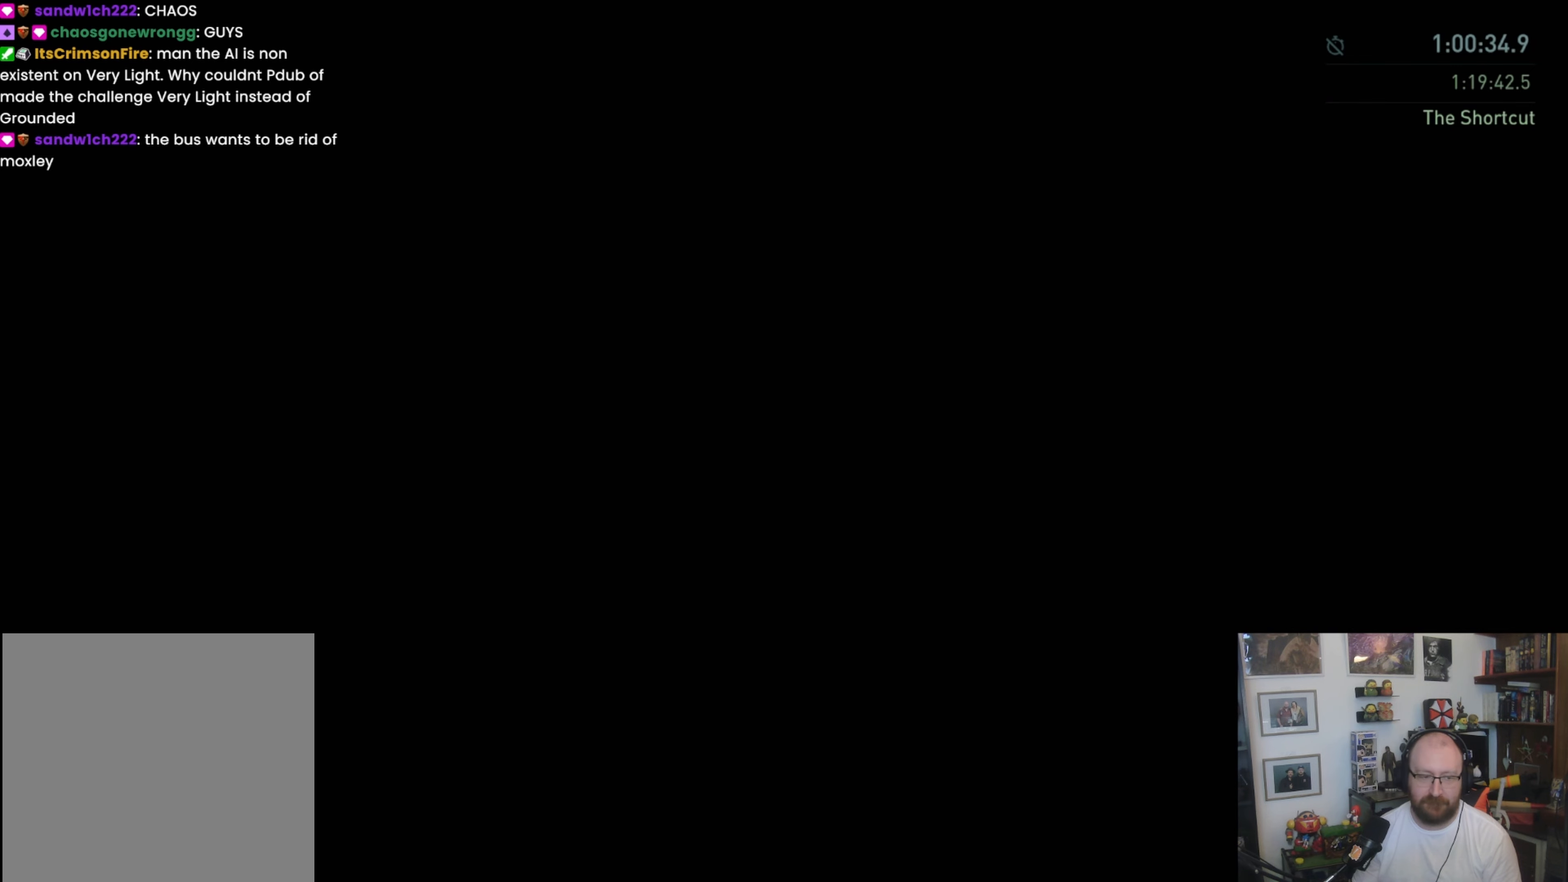
{"buttons": [], "left_stick": "center", "right_stick": "center", "events": []}
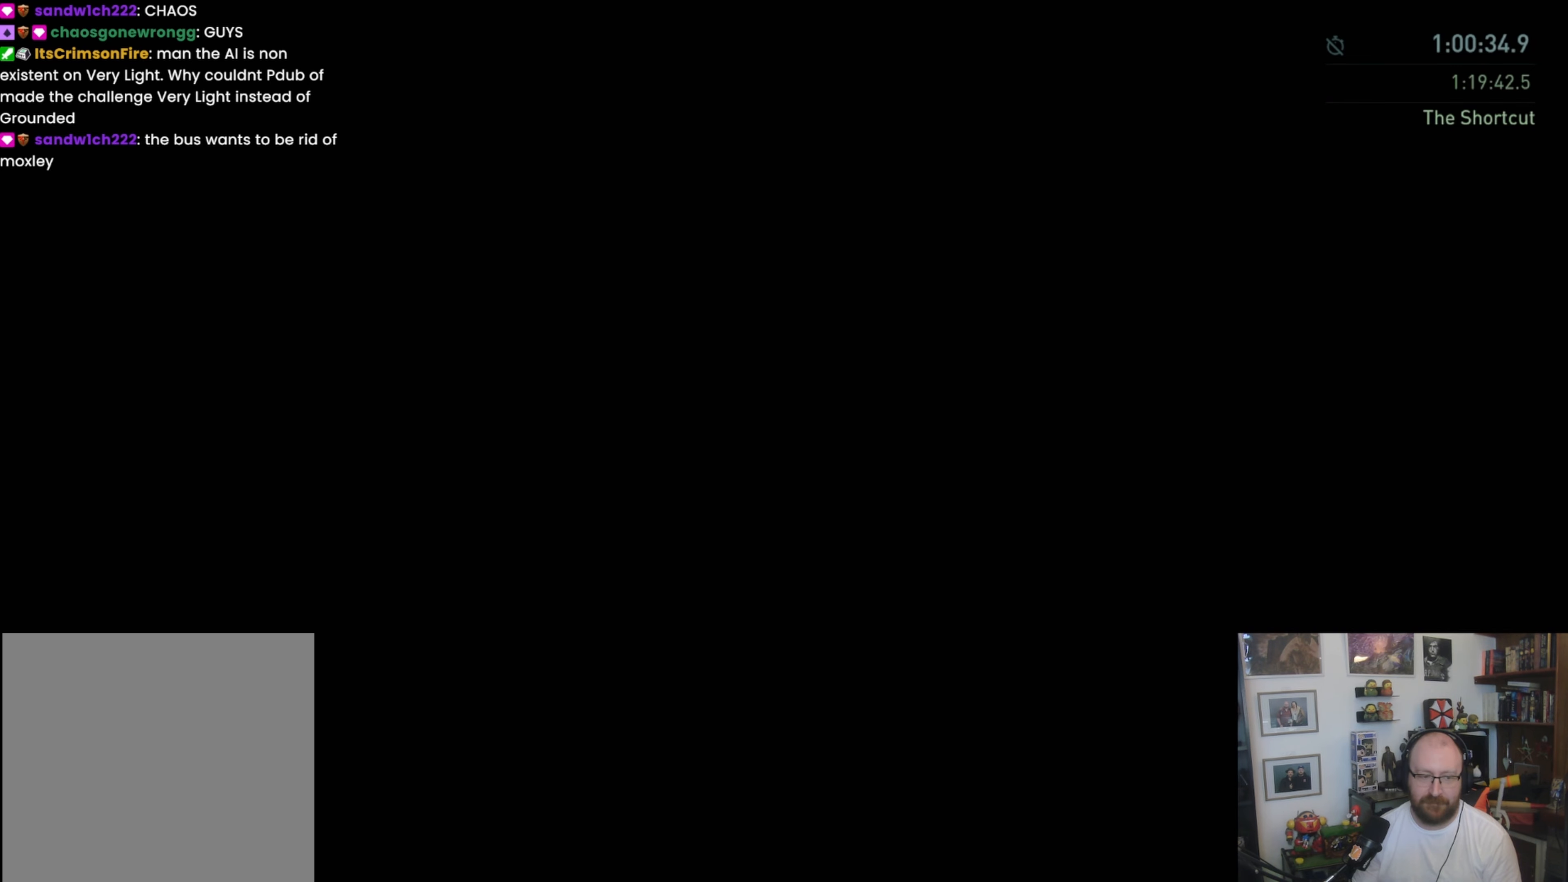
{"buttons": [], "left_stick": "center", "right_stick": "center", "events": []}
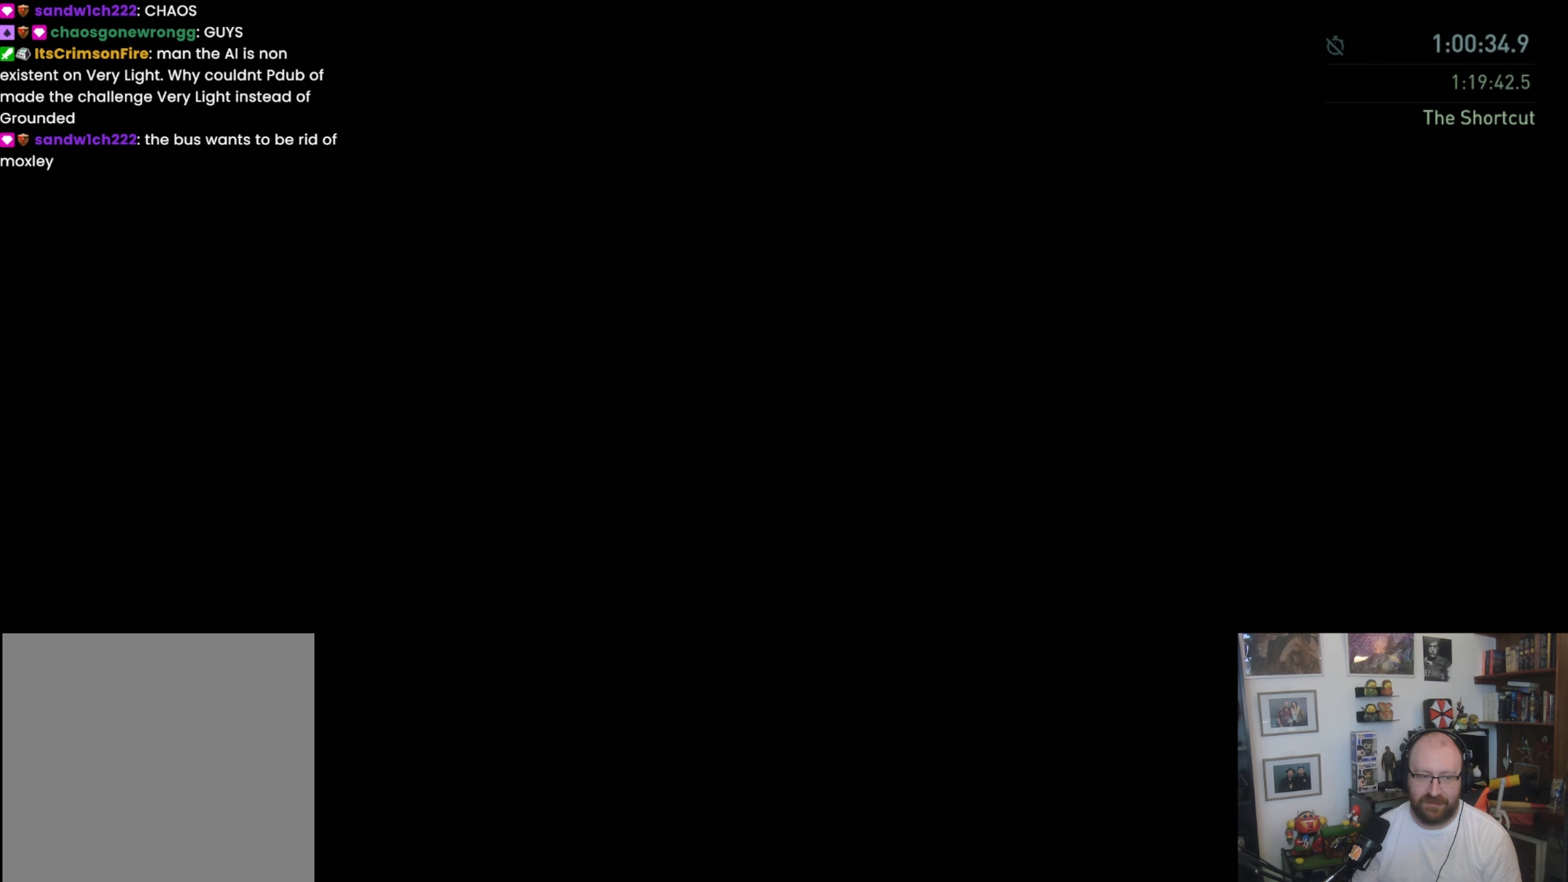
{"buttons": [], "left_stick": "center", "right_stick": "center", "events": []}
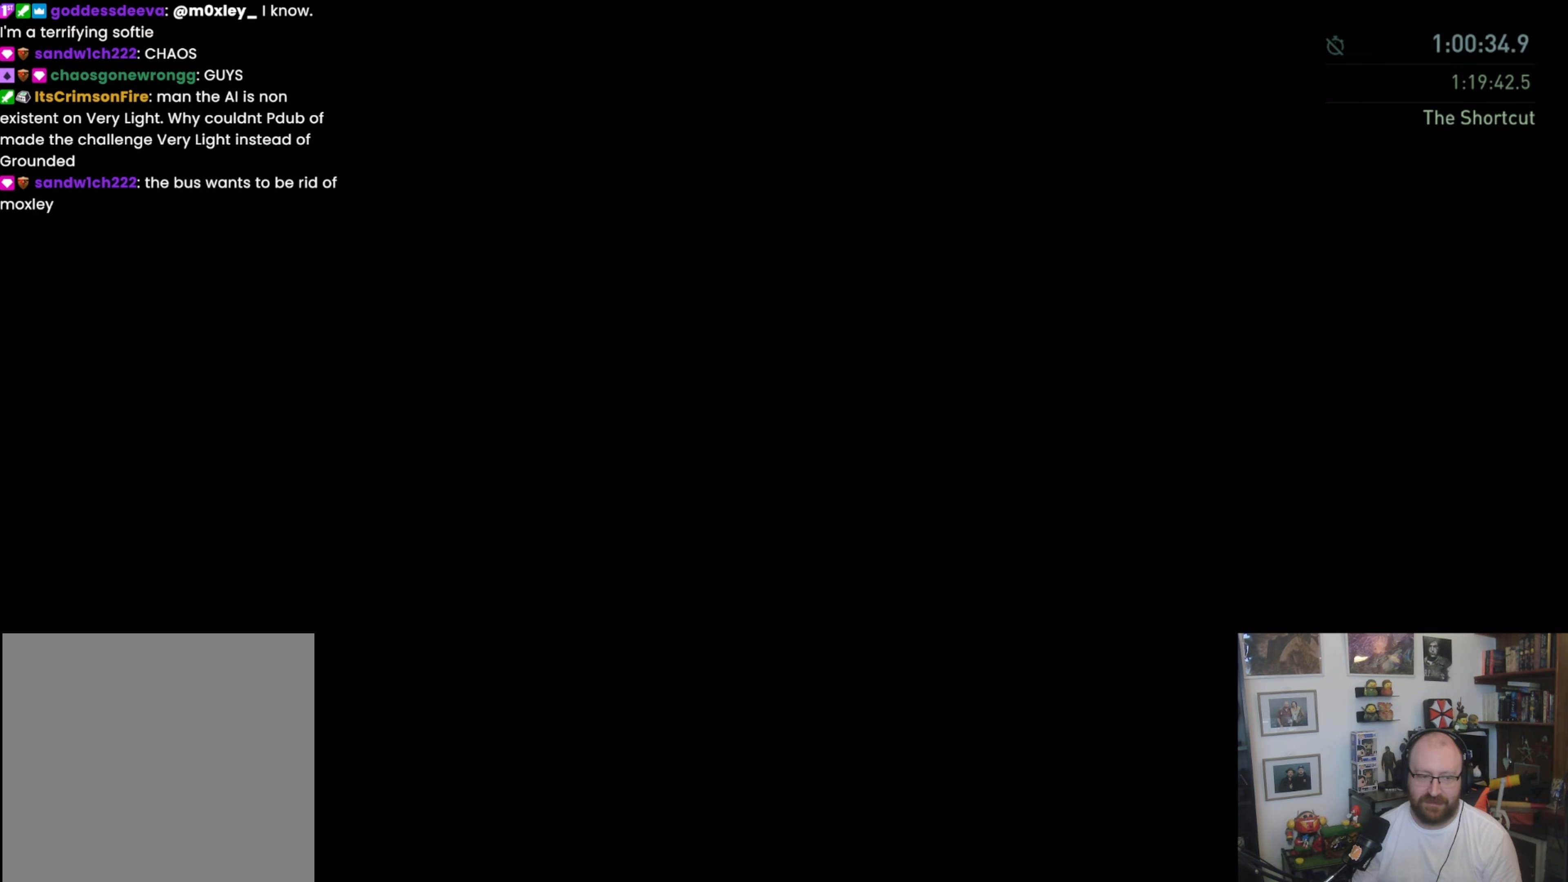
{"buttons": [], "left_stick": "center", "right_stick": "center", "events": []}
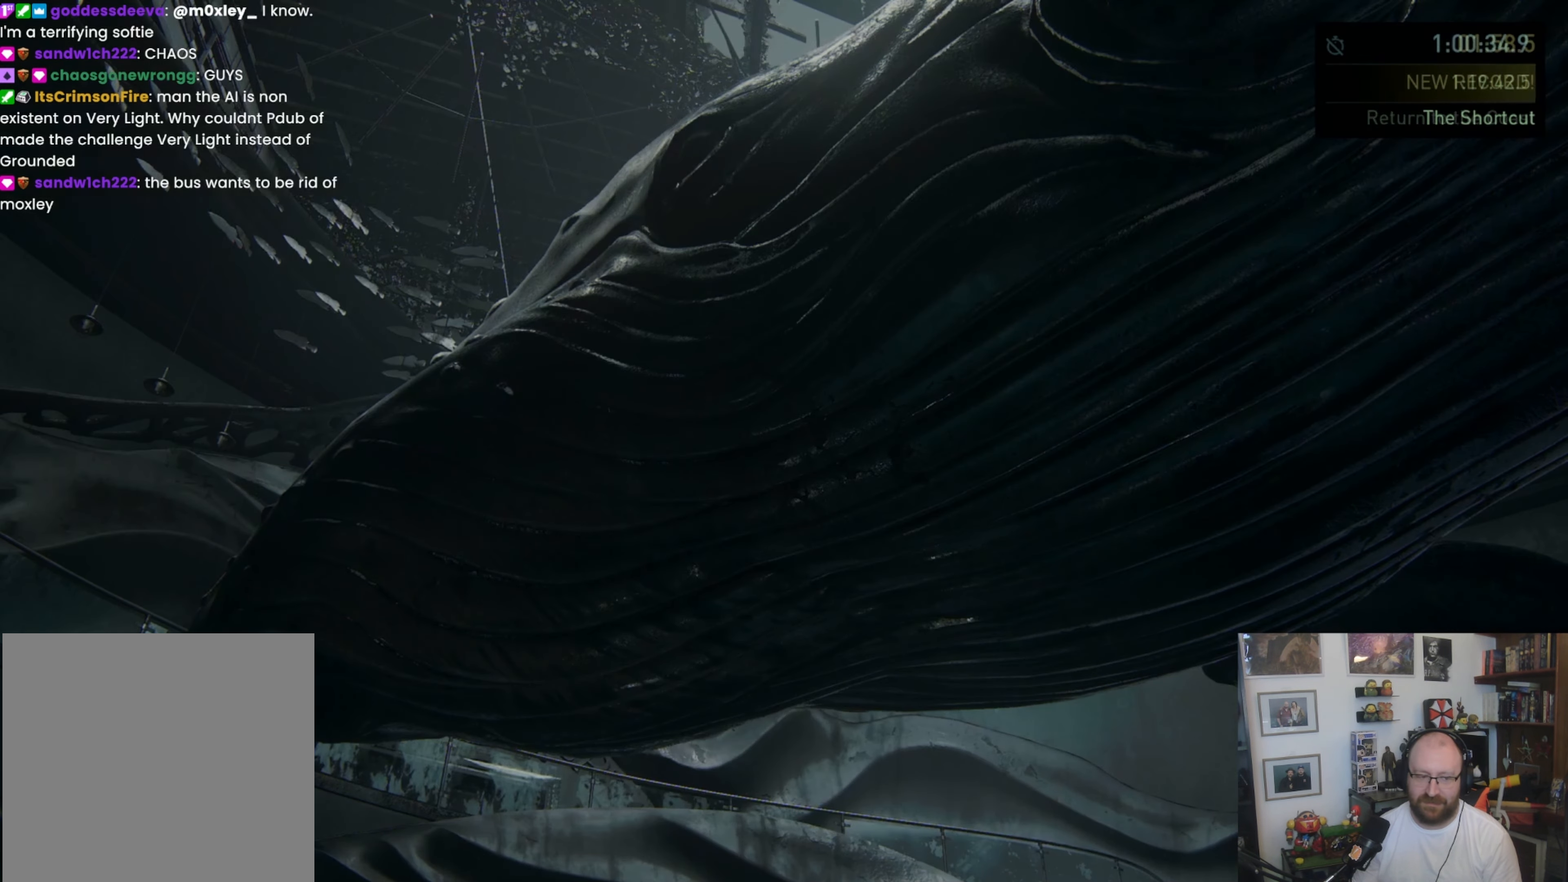
{"buttons": [], "left_stick": "center", "right_stick": "center", "events": [[367, "START", "down"], [500, "START", "up"]]}
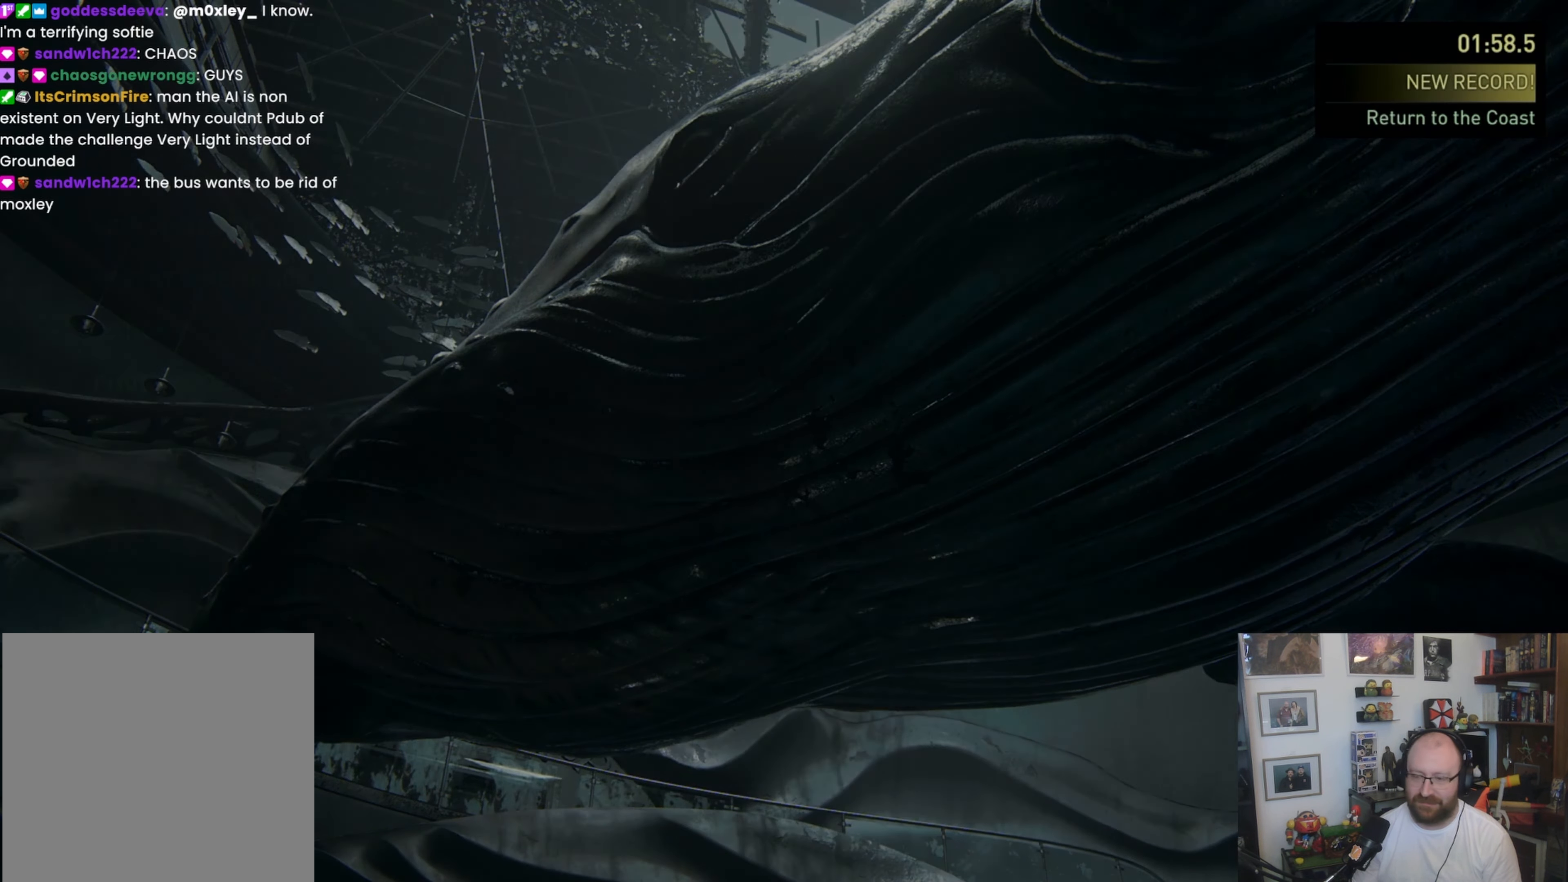
{"buttons": [], "left_stick": "center", "right_stick": "center", "events": [[333, "CROSS", "down"], [433, "CROSS", "up"]]}
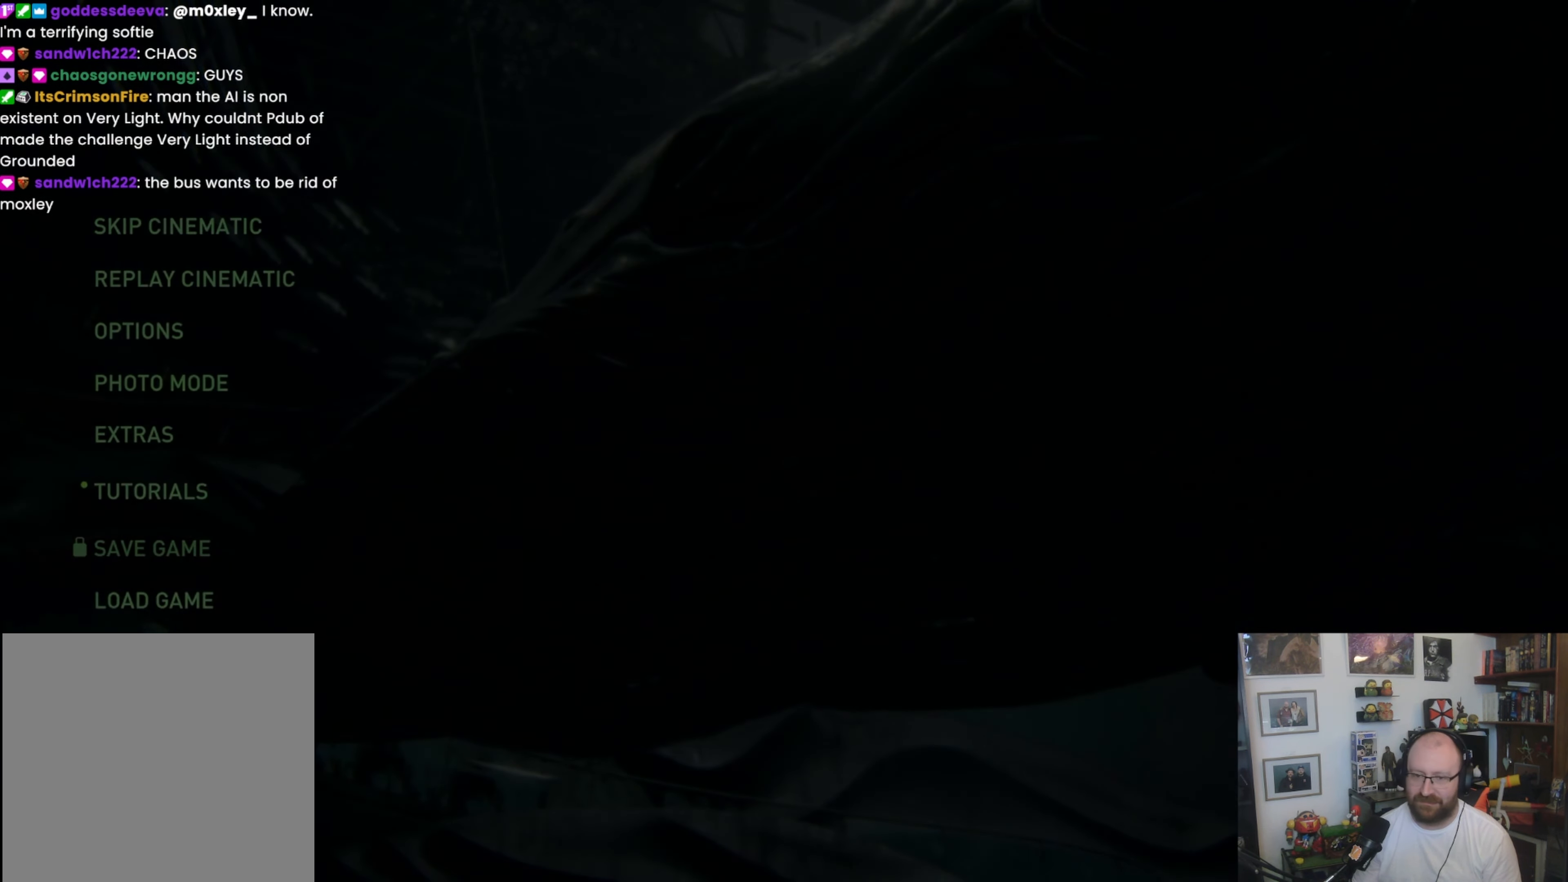
{"buttons": [], "left_stick": "center", "right_stick": "center", "events": [[33, "DPAD_LEFT", "down"], [167, "DPAD_LEFT", "up"], [233, "CROSS", "down"], [333, "CROSS", "up"]]}